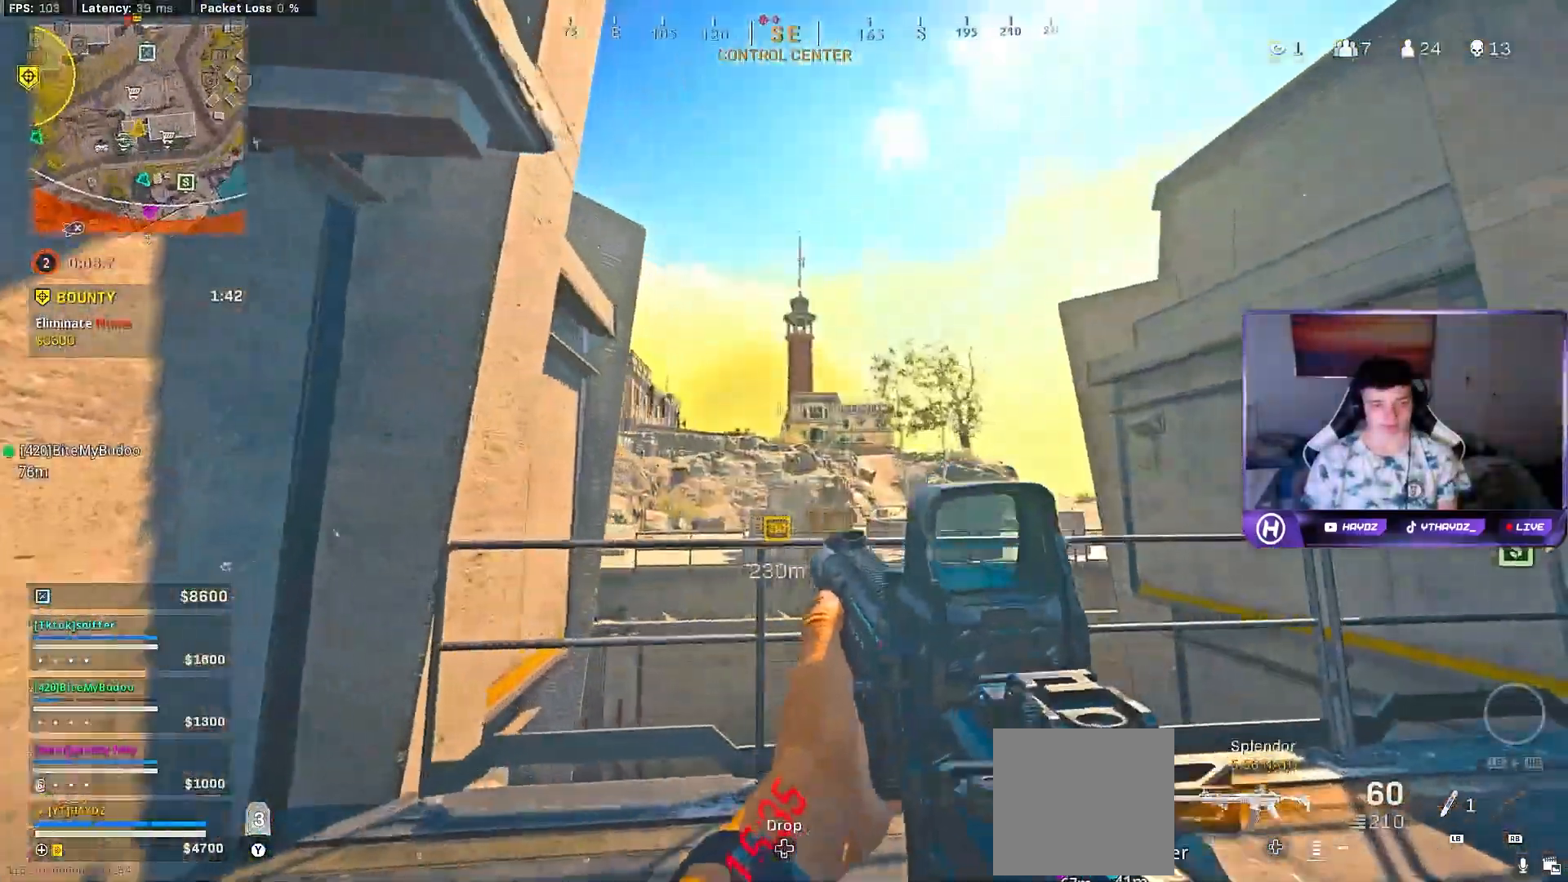
Gameplay with a controller (Xbox layout); each line is a JSON object with the inputs held at the frame after it. "events" lists button and stick changes between this image and that frame as [ms after this image, input, new state], when the widget could be followed in between.
{"buttons": [], "left_stick": "left", "right_stick": "left", "events": [[183, "left_stick", "left"], [233, "Y", "down"], [300, "Y", "up"], [433, "right_stick", "left"]]}
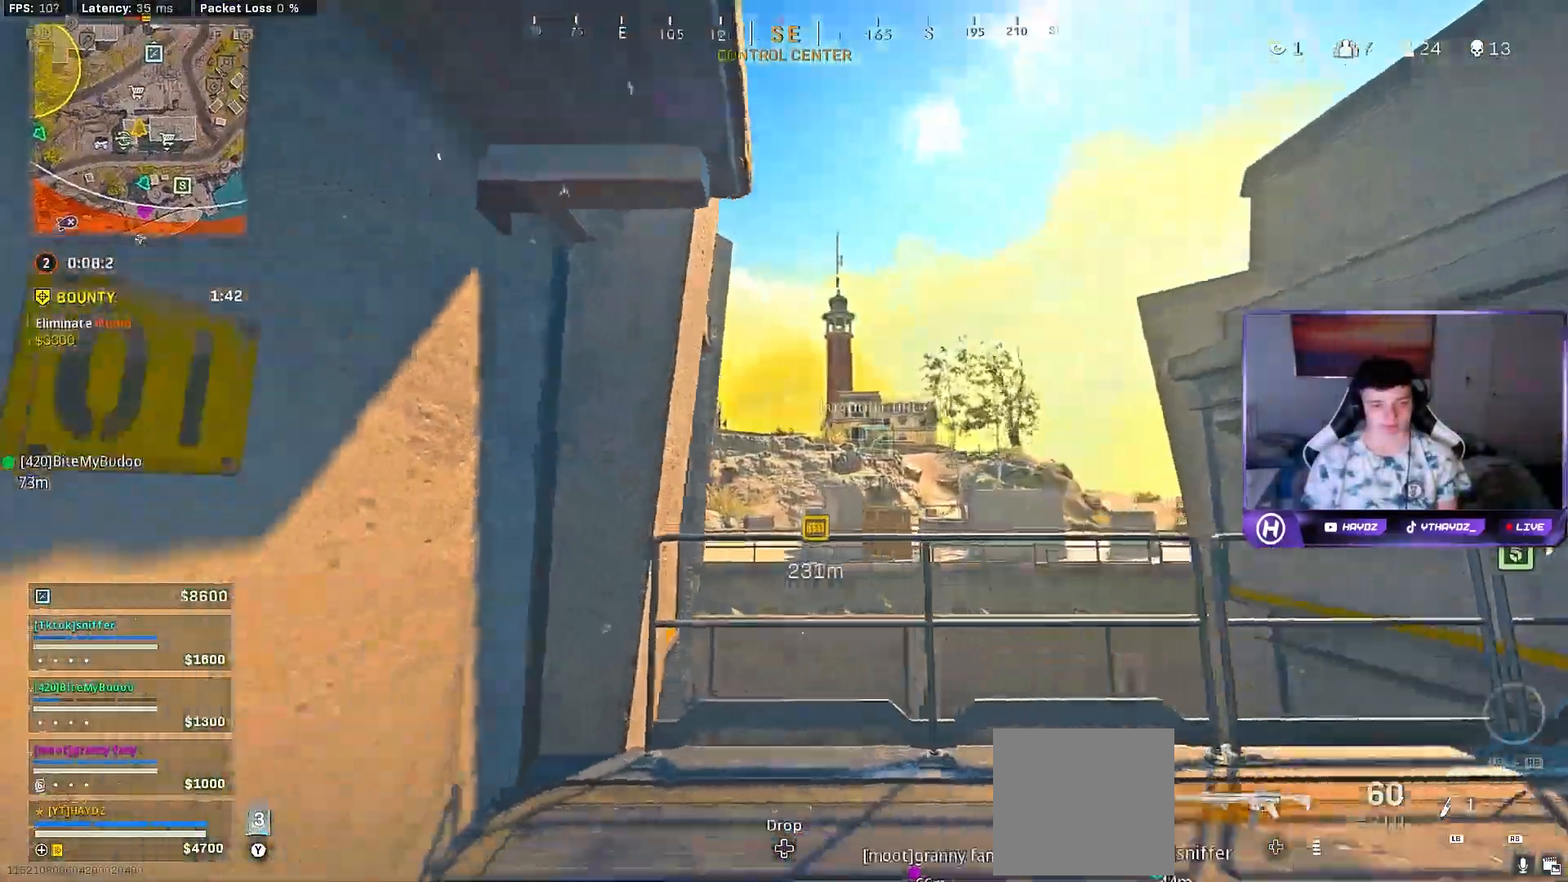
{"buttons": [], "left_stick": "up", "right_stick": "center", "events": [[167, "left_stick", "up-left"], [200, "right_stick", "center"], [300, "Y", "down"], [383, "Y", "up"], [433, "left_stick", "up"]]}
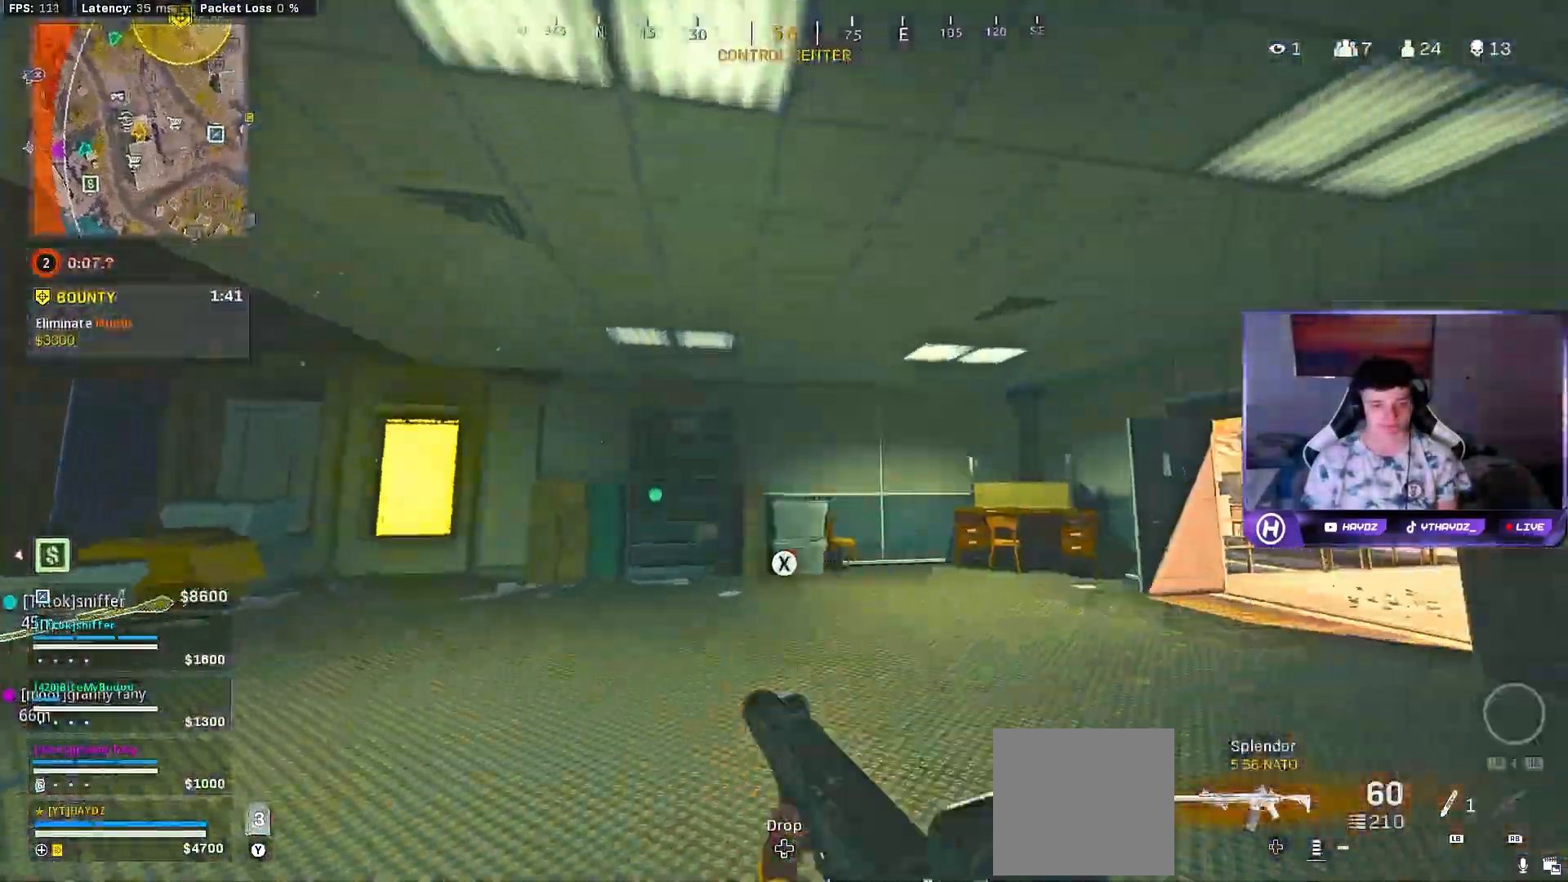
{"buttons": ["A"], "left_stick": "up-right", "right_stick": "center", "events": [[17, "right_stick", "right"], [150, "R3", "down"], [200, "R3", "up"], [317, "R3", "down"], [367, "R3", "up"], [417, "left_stick", "up-right"], [433, "right_stick", "center"], [500, "A", "down"]]}
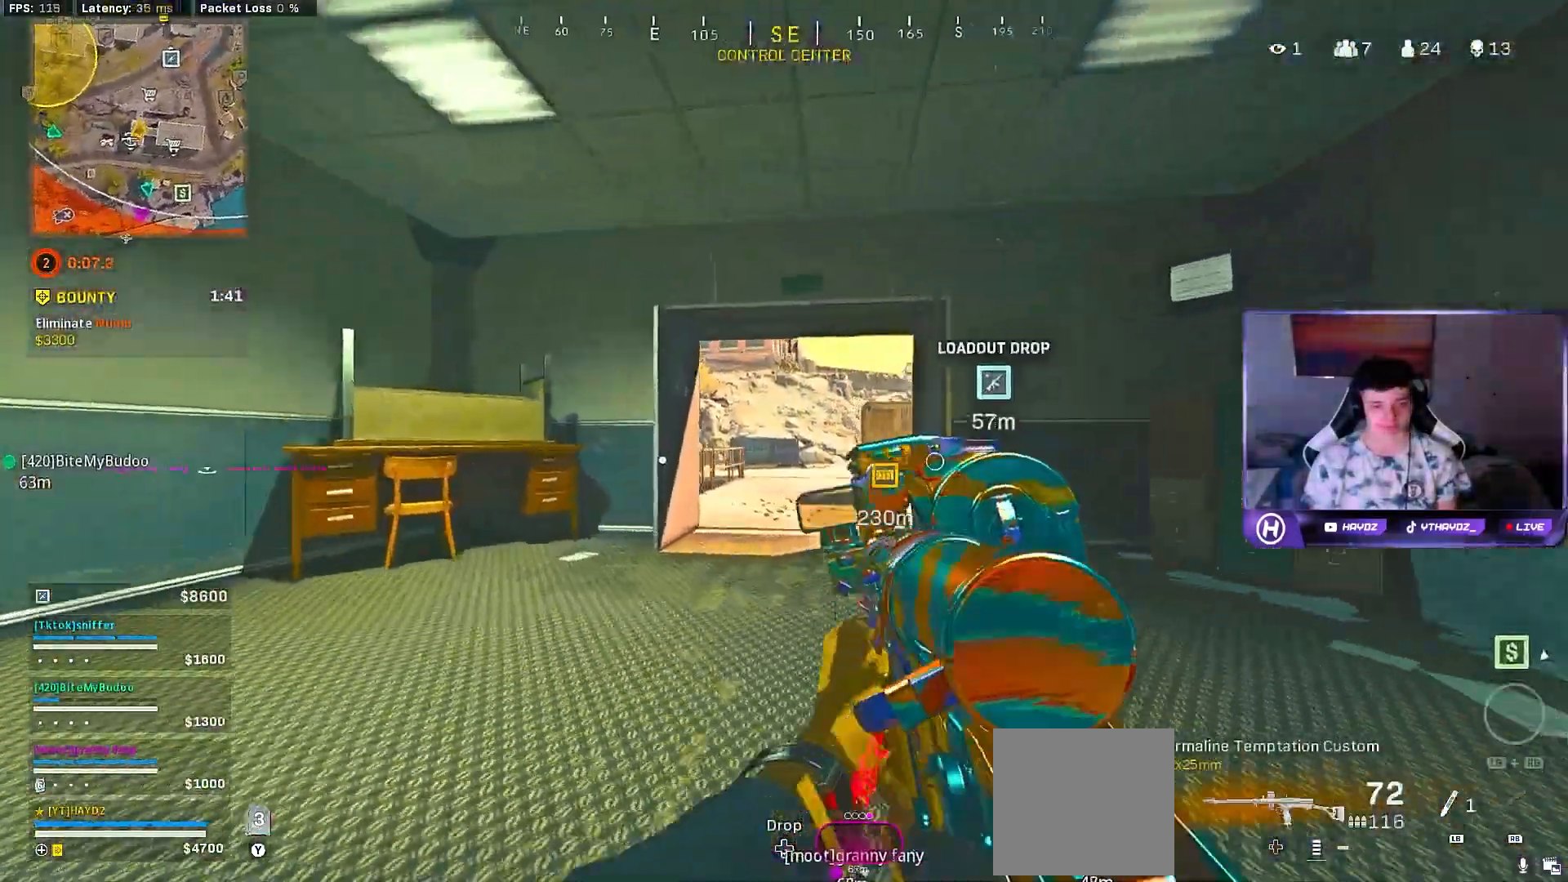
{"buttons": [], "left_stick": "up-right", "right_stick": "center", "events": [[67, "A", "up"], [183, "Y", "down"], [217, "Y", "up"], [417, "Y", "down"], [483, "Y", "up"]]}
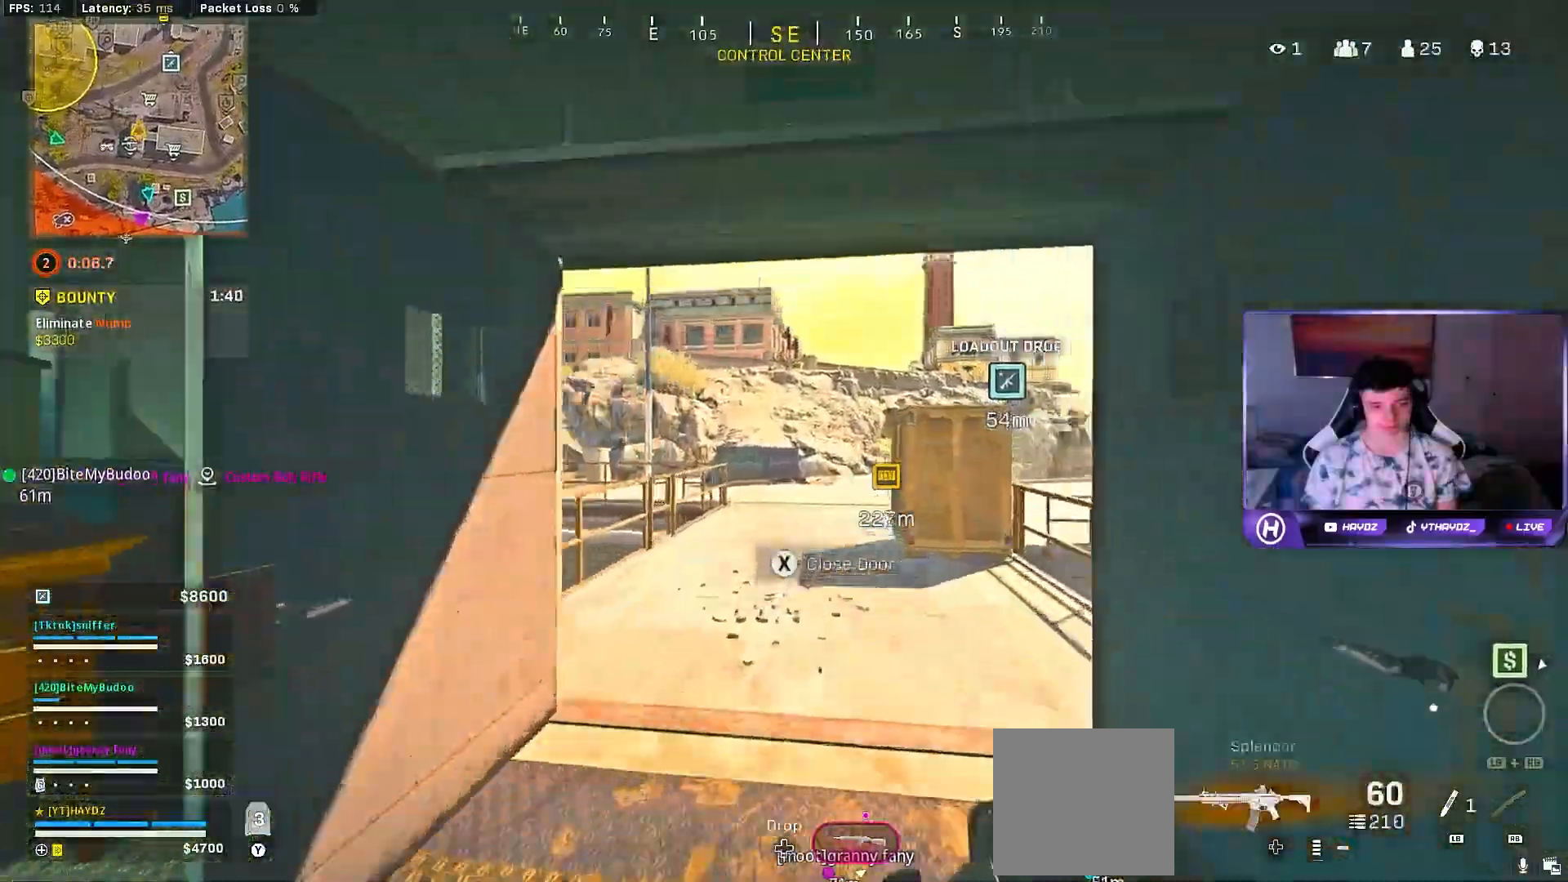
{"buttons": ["R3"], "left_stick": "up-right", "right_stick": "left"}
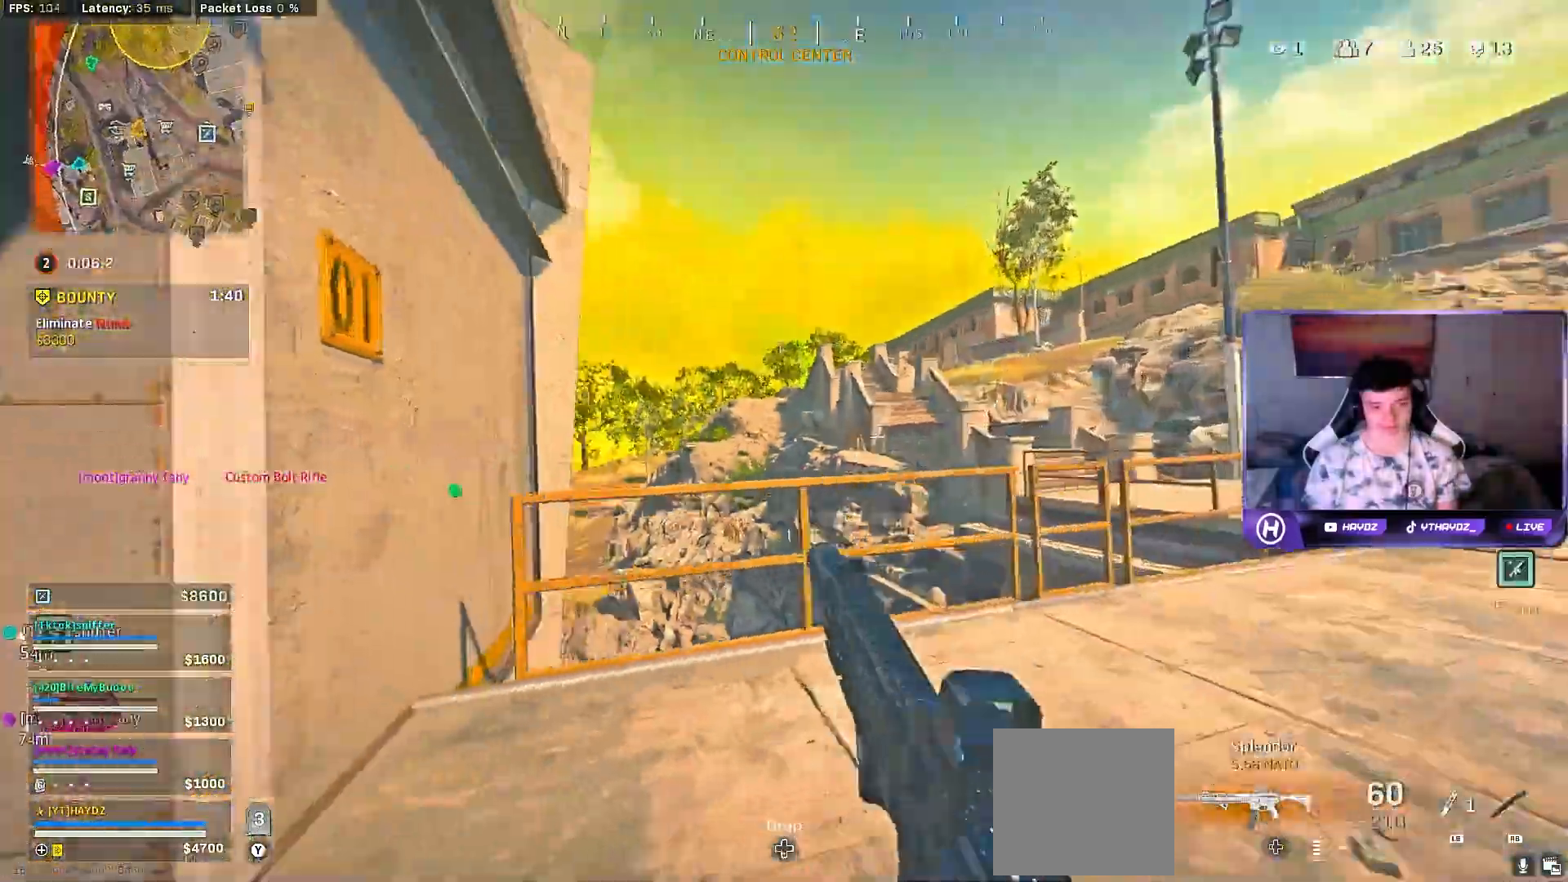
{"buttons": [], "left_stick": "right", "right_stick": "center", "events": [[17, "right_stick", "center"], [33, "R3", "up"], [150, "A", "down"], [250, "A", "up"], [300, "left_stick", "center"], [367, "Y", "down"], [433, "Y", "up"], [433, "left_stick", "right"]]}
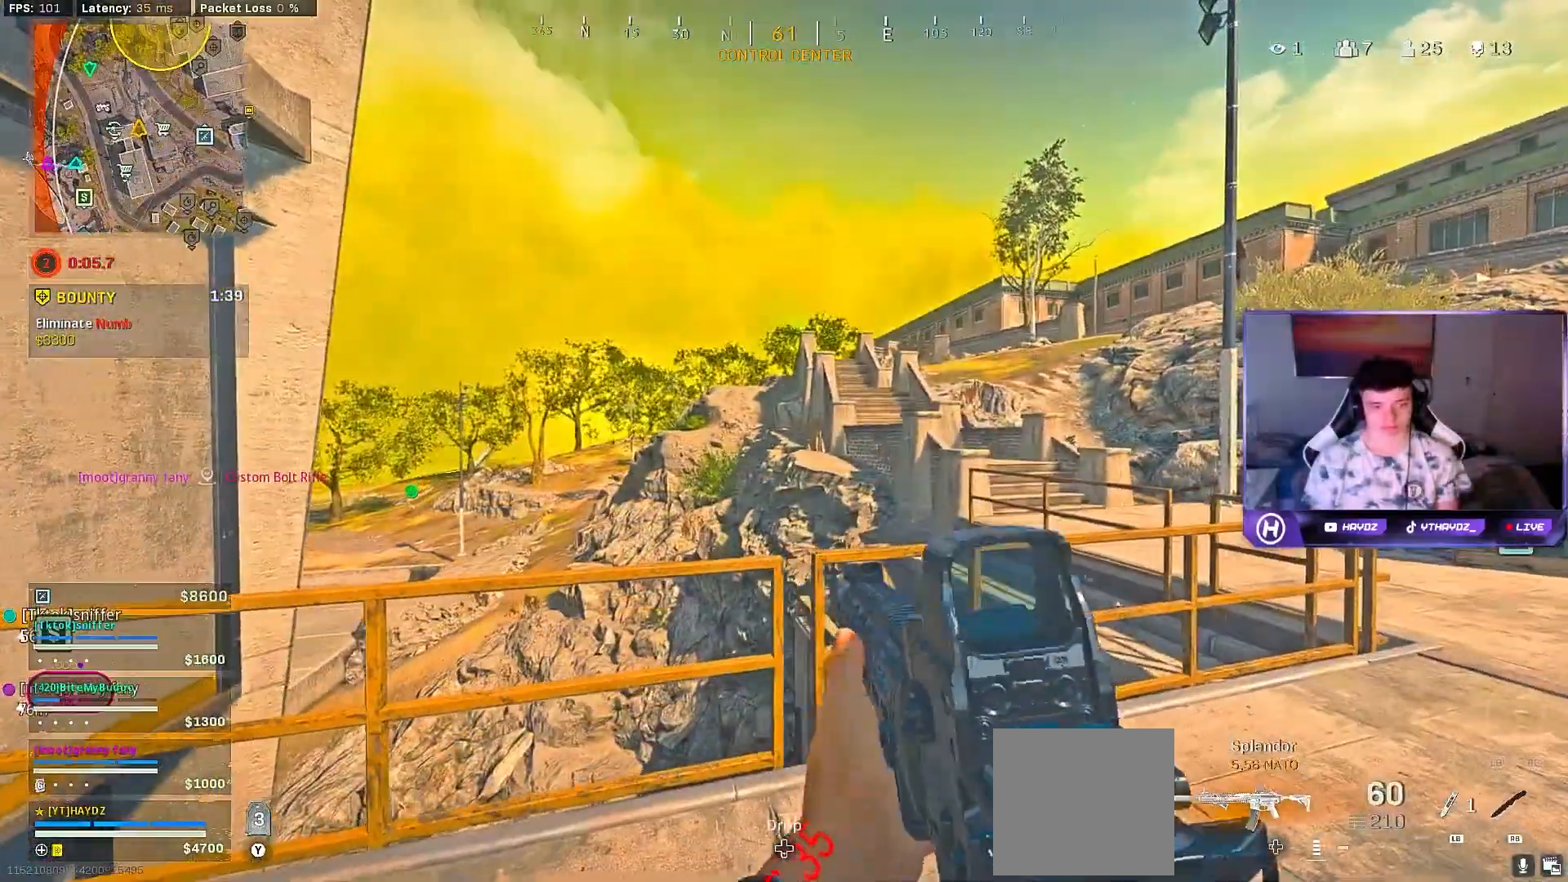
{"buttons": [], "left_stick": "right", "right_stick": "right", "events": [[167, "left_stick", "up-right"], [217, "Y", "down"], [283, "Y", "up"], [350, "left_stick", "right"], [433, "right_stick", "right"]]}
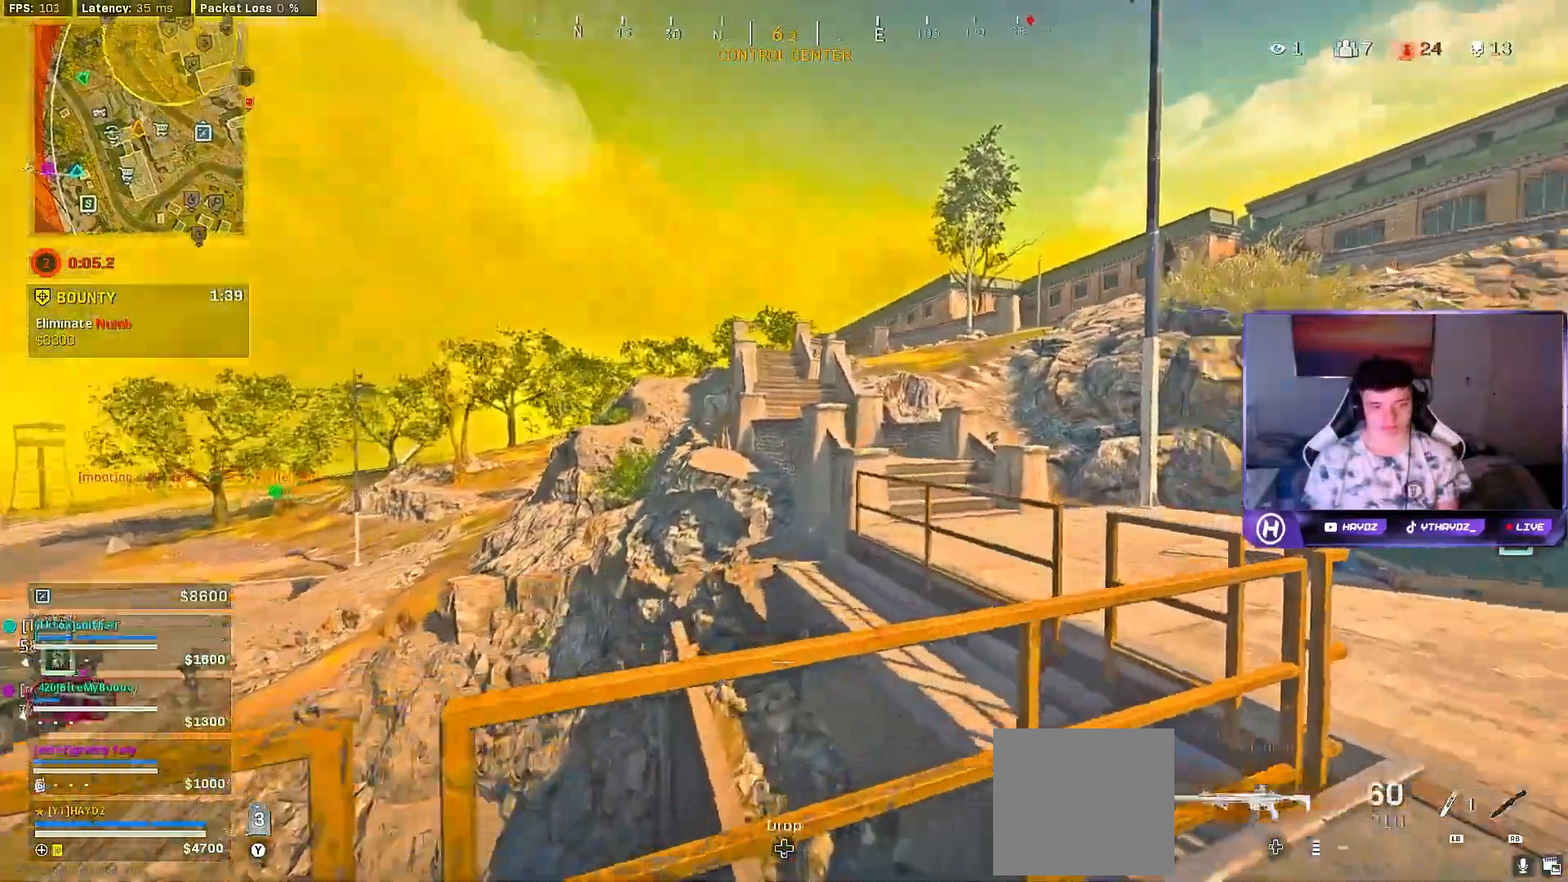
{"buttons": [], "left_stick": "up-right", "right_stick": "center", "events": [[67, "left_stick", "up-right"], [183, "right_stick", "center"], [267, "A", "down"], [317, "A", "up"], [417, "Y", "down"], [483, "Y", "up"]]}
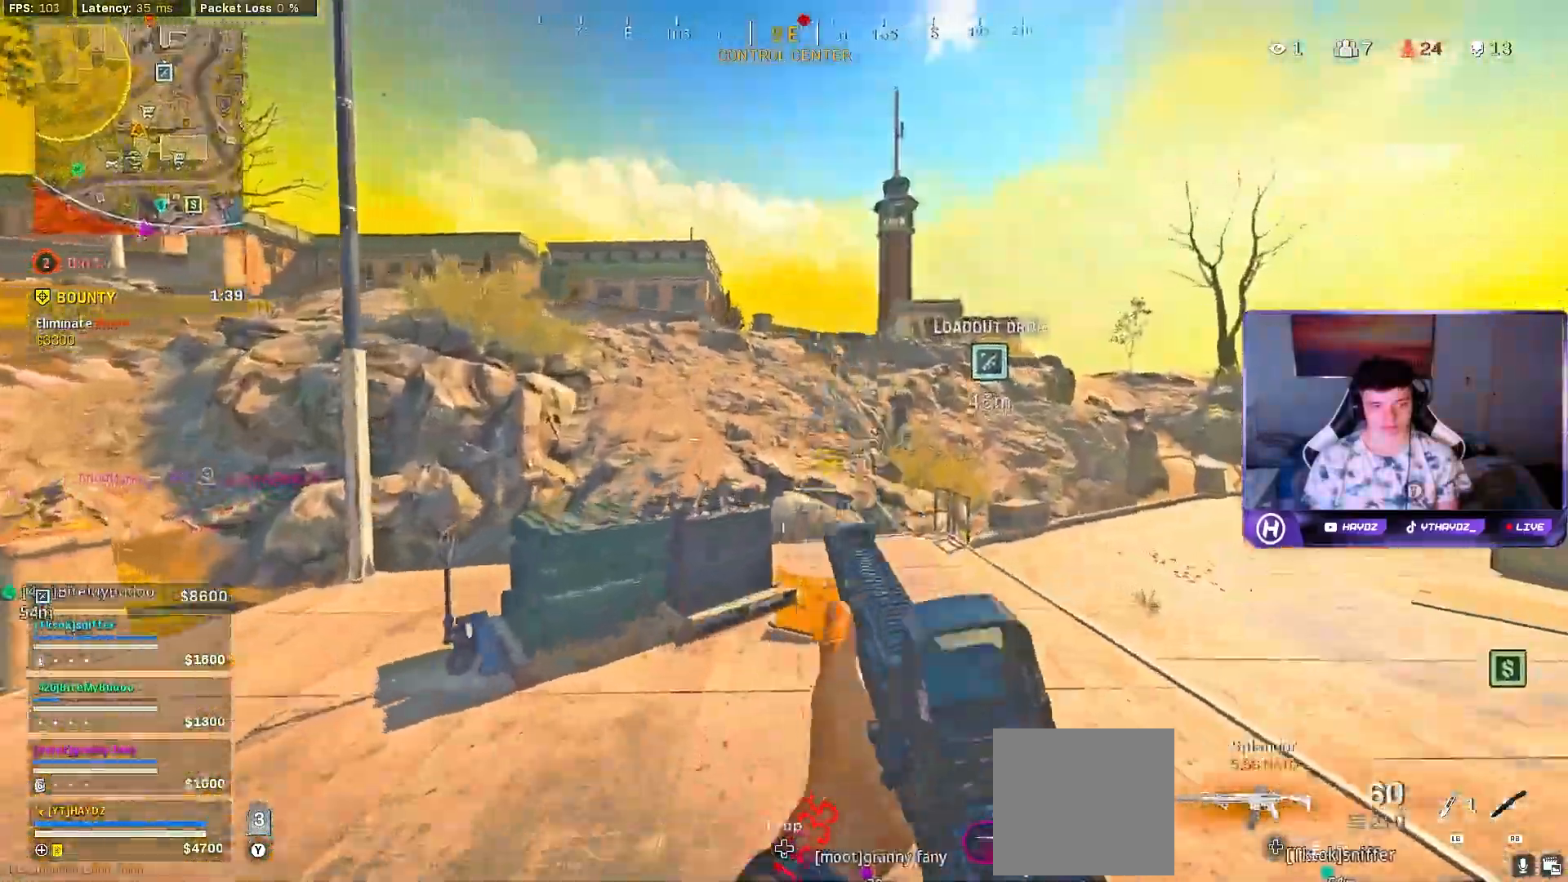
{"buttons": [], "left_stick": "up-right", "right_stick": "right", "events": [[267, "Y", "down"], [333, "Y", "up"], [500, "right_stick", "right"]]}
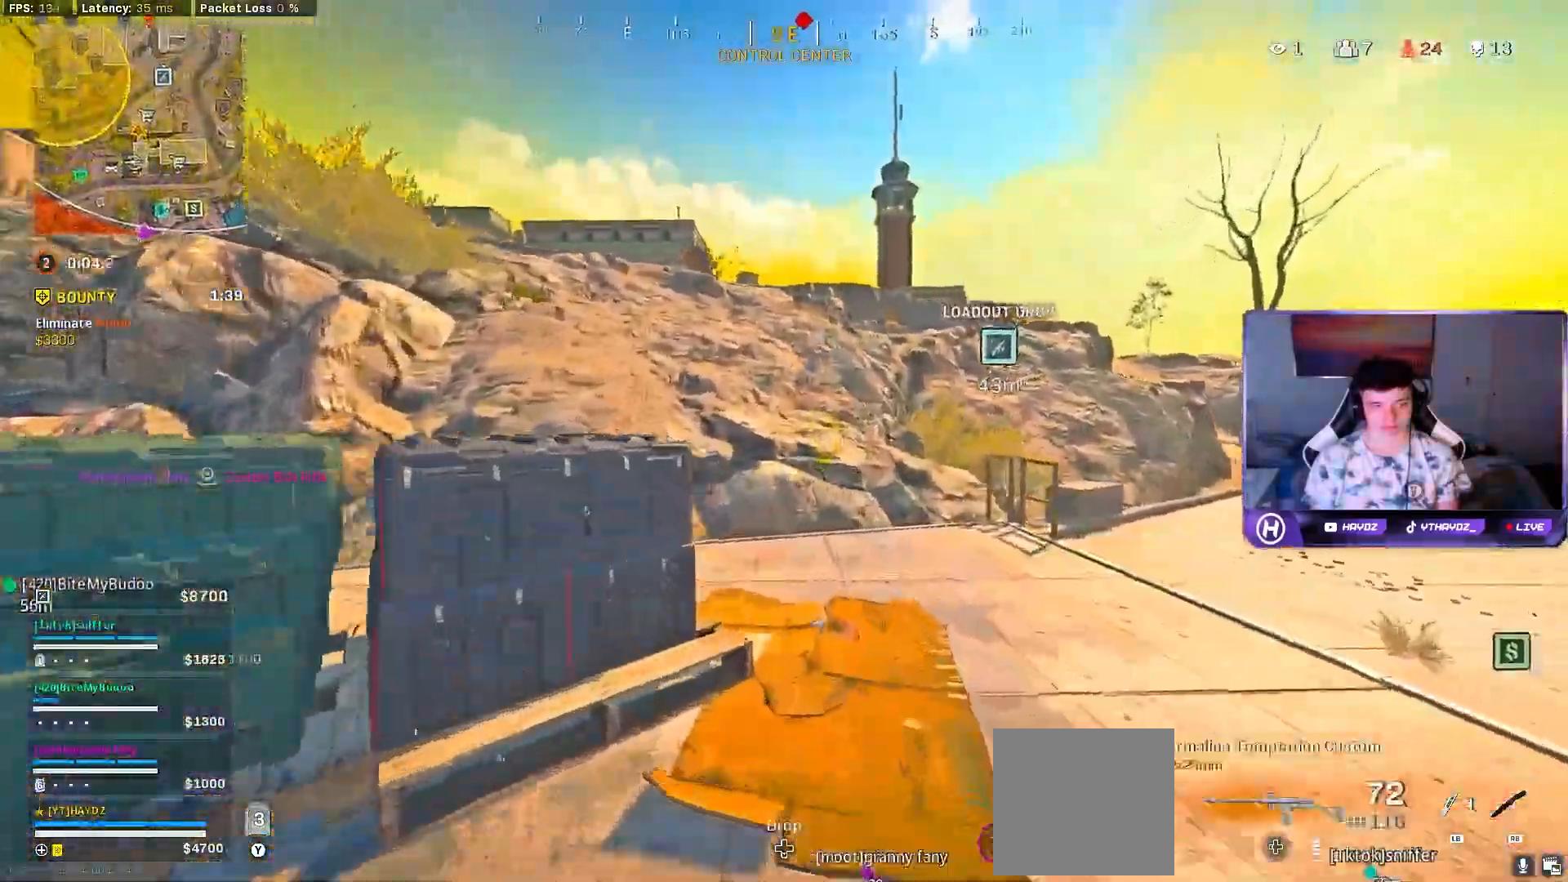
{"buttons": [], "left_stick": "up-right", "right_stick": "down-right", "events": [[183, "right_stick", "center"], [250, "R3", "down"], [317, "R3", "up"], [417, "R3", "down"], [417, "right_stick", "down-right"], [500, "R3", "up"]]}
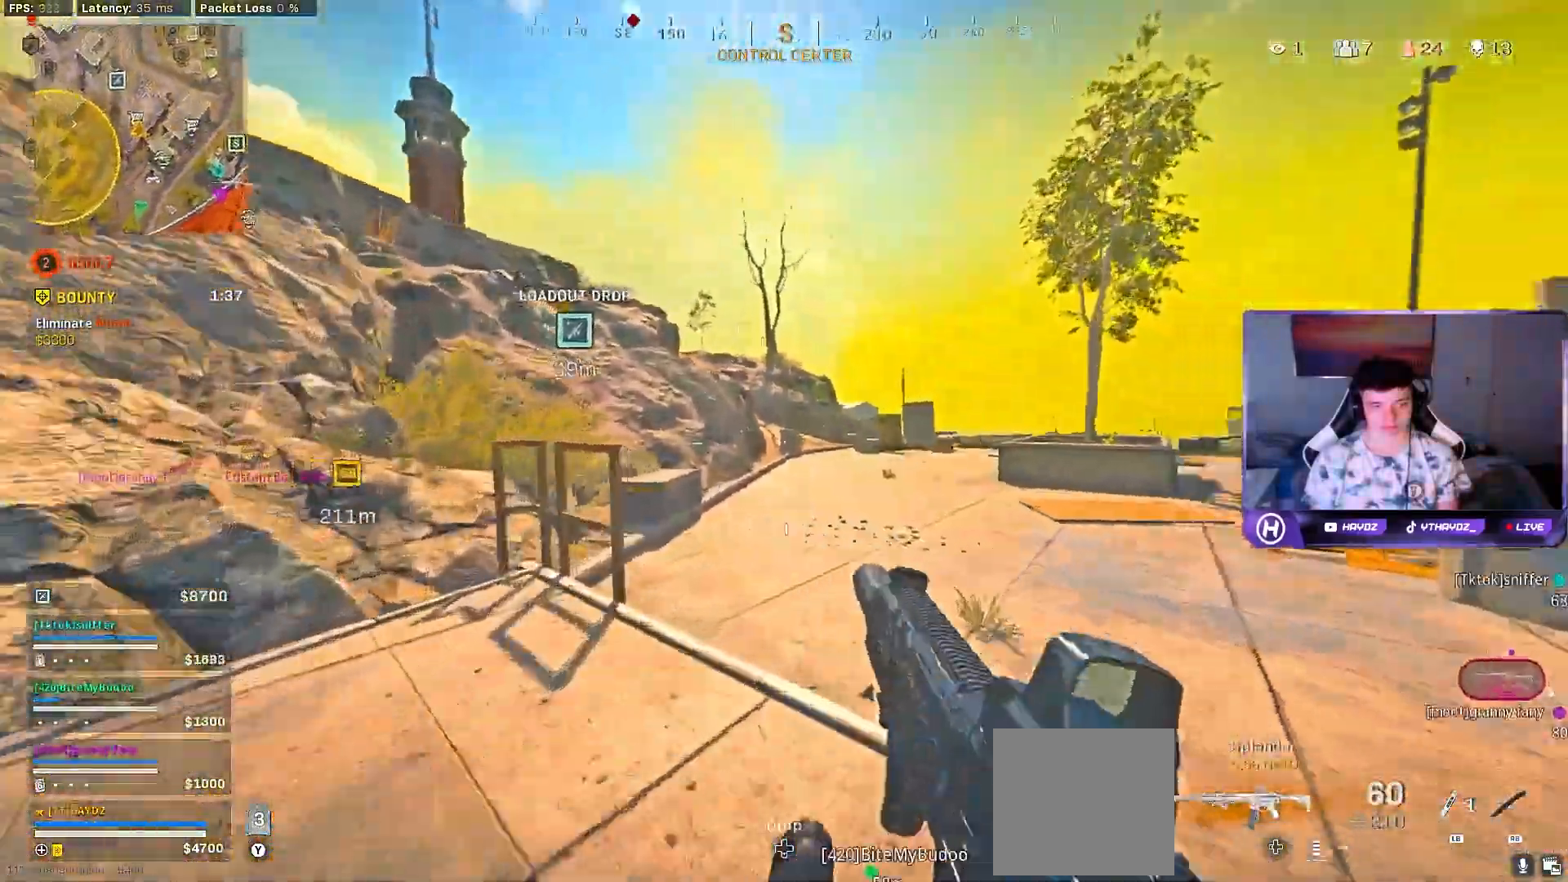
{"buttons": [], "left_stick": "up-right", "right_stick": "center", "events": [[50, "right_stick", "center"], [100, "A", "down"], [217, "A", "up"], [317, "Y", "down"], [367, "Y", "up"]]}
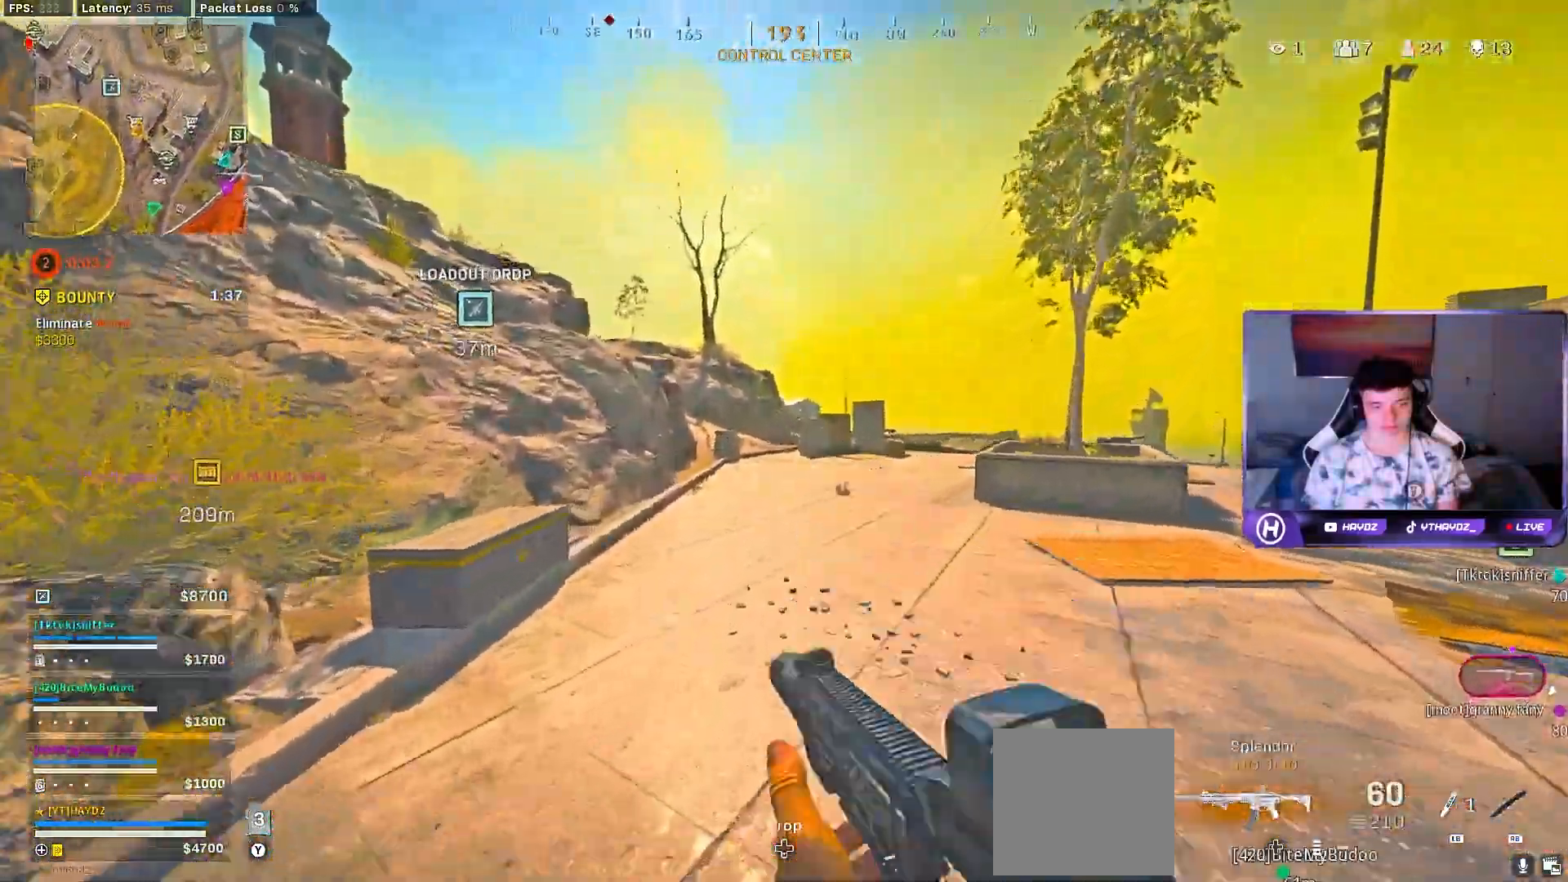
{"buttons": ["L3"], "left_stick": "up-right", "right_stick": "center", "events": [[17, "right_stick", "left"], [67, "right_stick", "center"], [183, "R3", "down"], [267, "R3", "up"], [367, "R3", "down"], [417, "R3", "up"], [467, "L3", "down"]]}
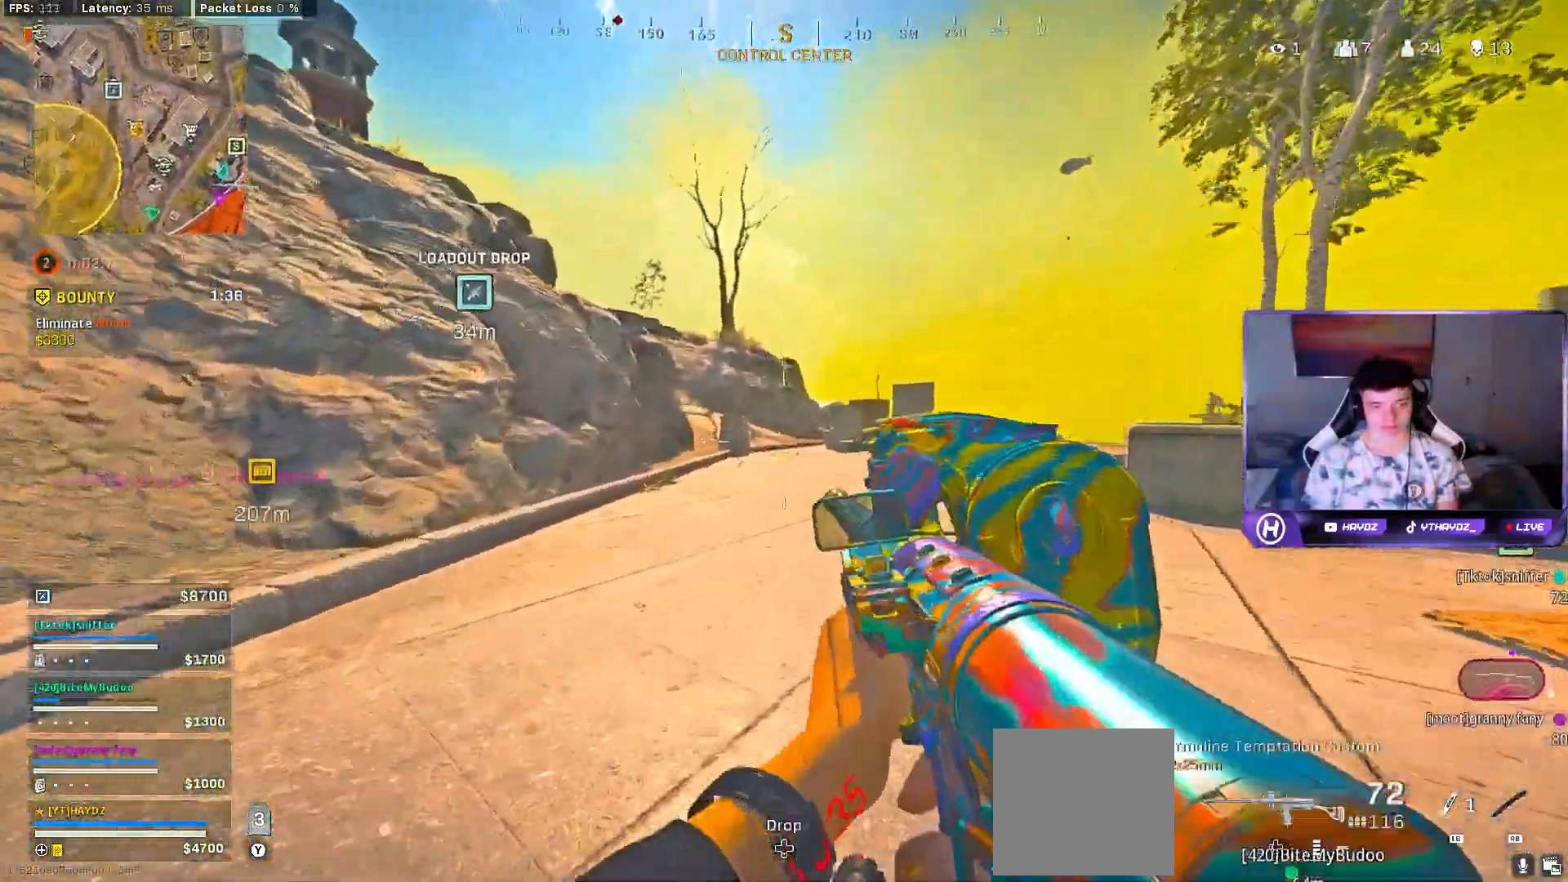
{"buttons": [], "left_stick": "up-right", "right_stick": "center"}
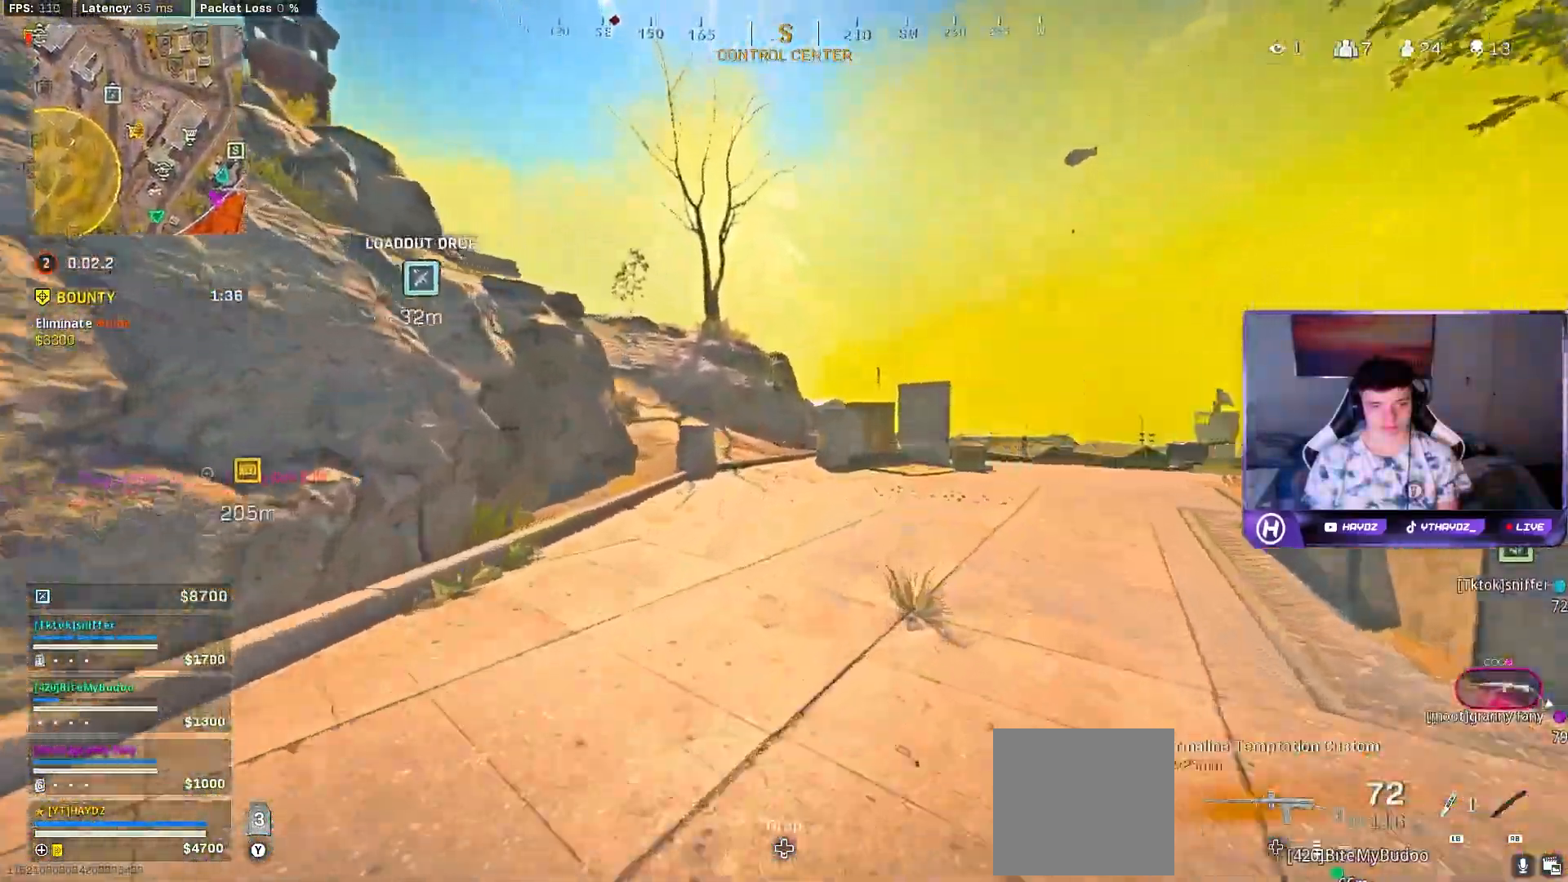
{"buttons": ["Y"], "left_stick": "center", "right_stick": "center", "events": [[100, "A", "down"], [117, "L3", "down"], [183, "A", "up"], [183, "L3", "up"], [300, "Y", "down"], [367, "Y", "up"], [400, "left_stick", "center"], [467, "Y", "down"]]}
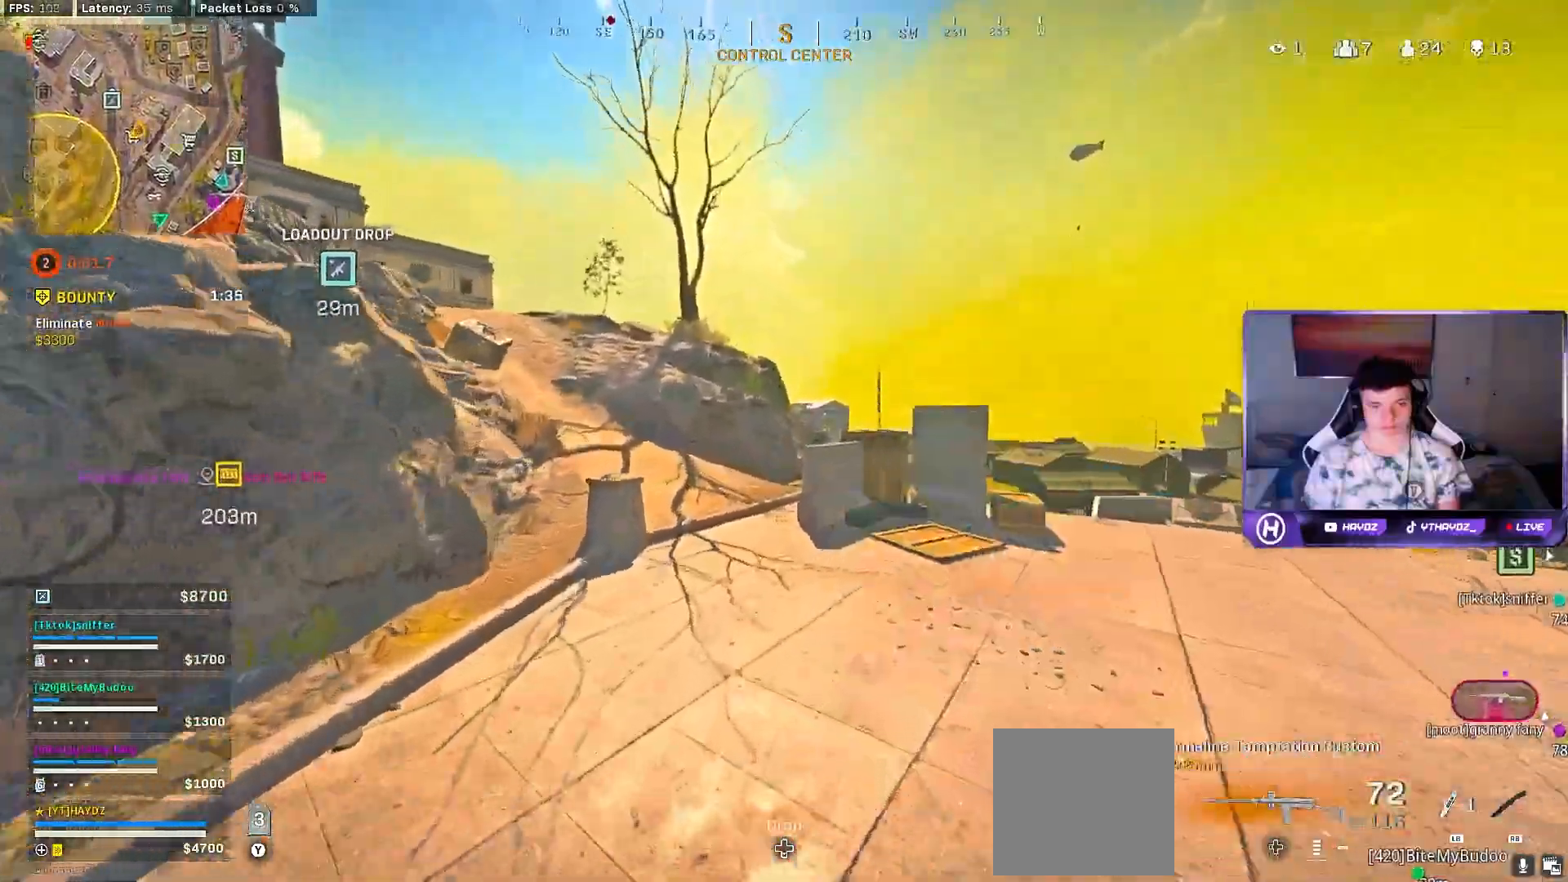
{"buttons": [], "left_stick": "up", "right_stick": "center"}
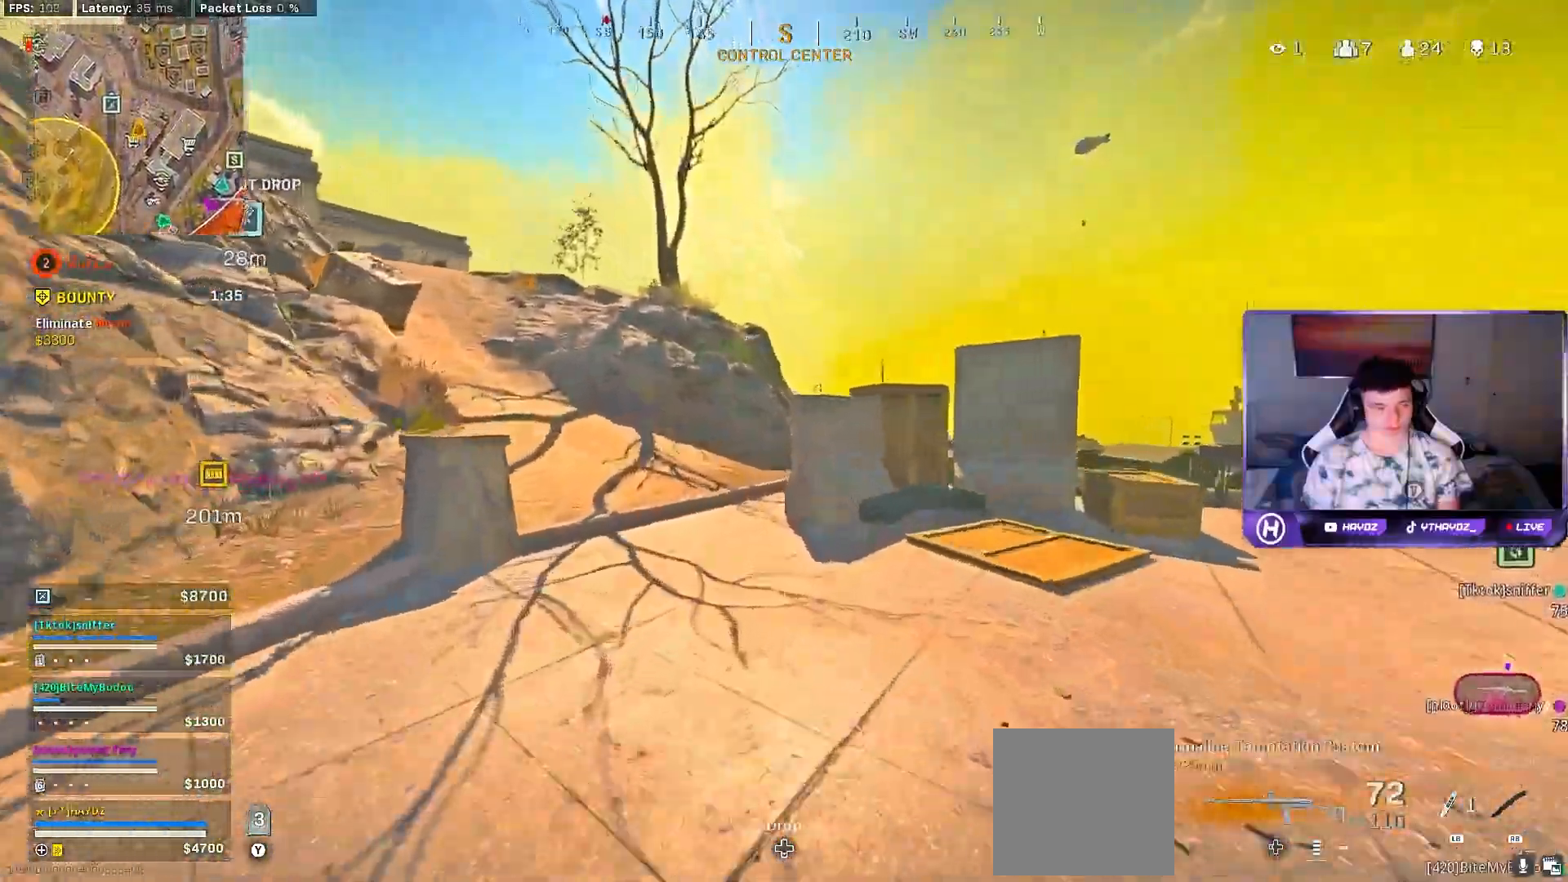
{"buttons": ["L3"], "left_stick": "up", "right_stick": "up-left", "events": [[83, "right_stick", "down-left"], [167, "right_stick", "left"], [250, "R3", "down"], [333, "R3", "up"], [333, "right_stick", "center"], [433, "R3", "down"], [433, "right_stick", "up-left"], [500, "L3", "down"], [500, "R3", "up"]]}
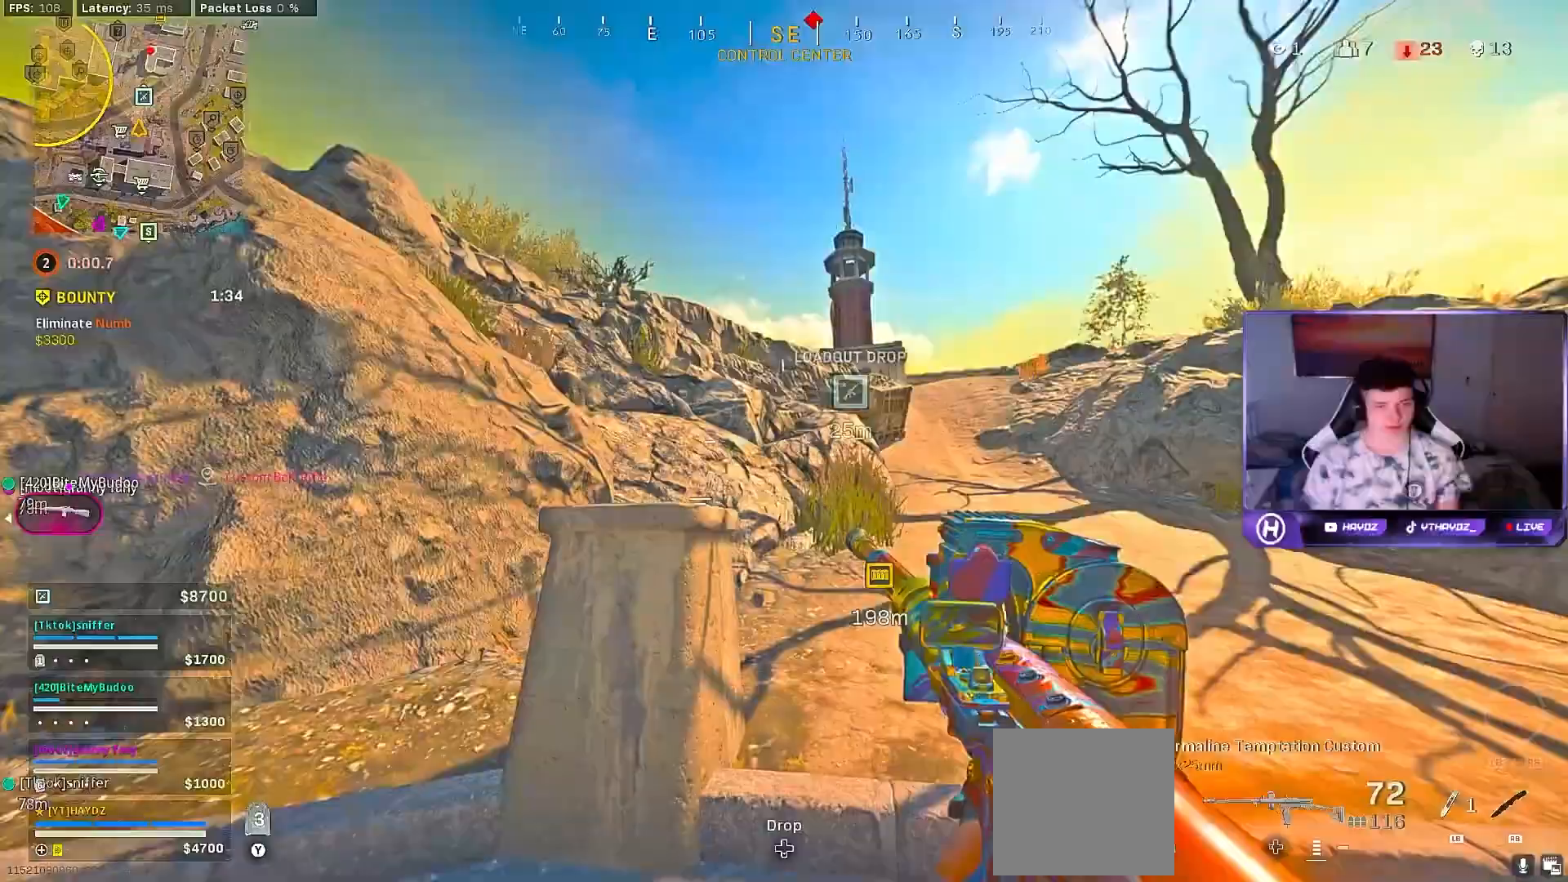
{"buttons": [], "left_stick": "up-right", "right_stick": "center", "events": [[50, "right_stick", "center"], [83, "L3", "up"], [133, "A", "down"], [133, "left_stick", "up-right"], [233, "A", "up"], [233, "L3", "down"], [333, "L3", "up"], [350, "A", "down"], [417, "A", "up"]]}
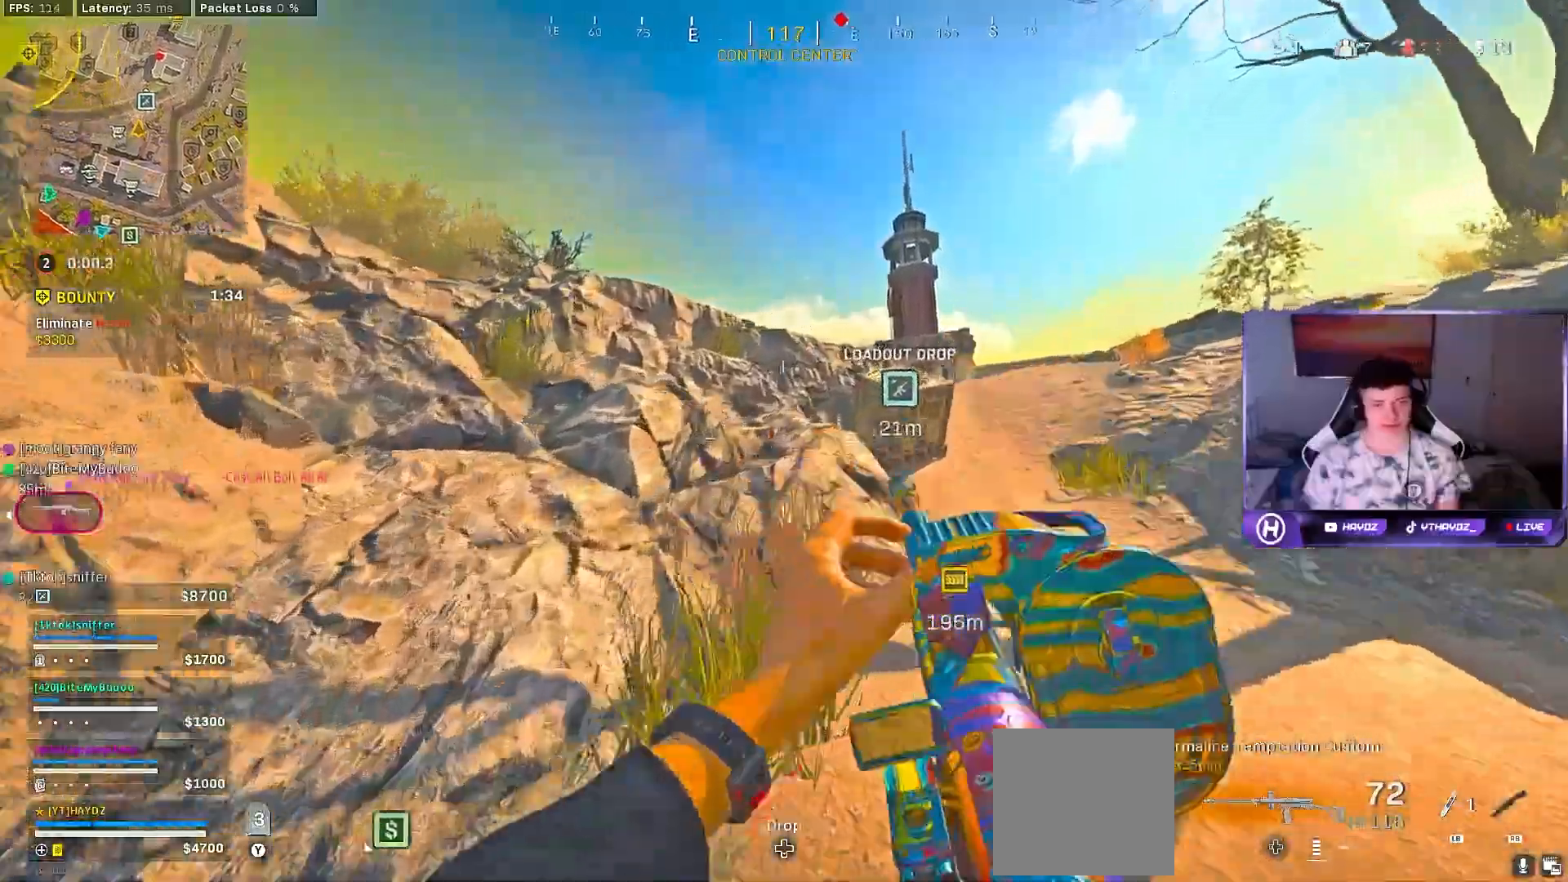
{"buttons": [], "left_stick": "up-right", "right_stick": "center", "events": [[17, "Y", "down"], [83, "Y", "up"], [267, "right_stick", "right"], [367, "right_stick", "center"]]}
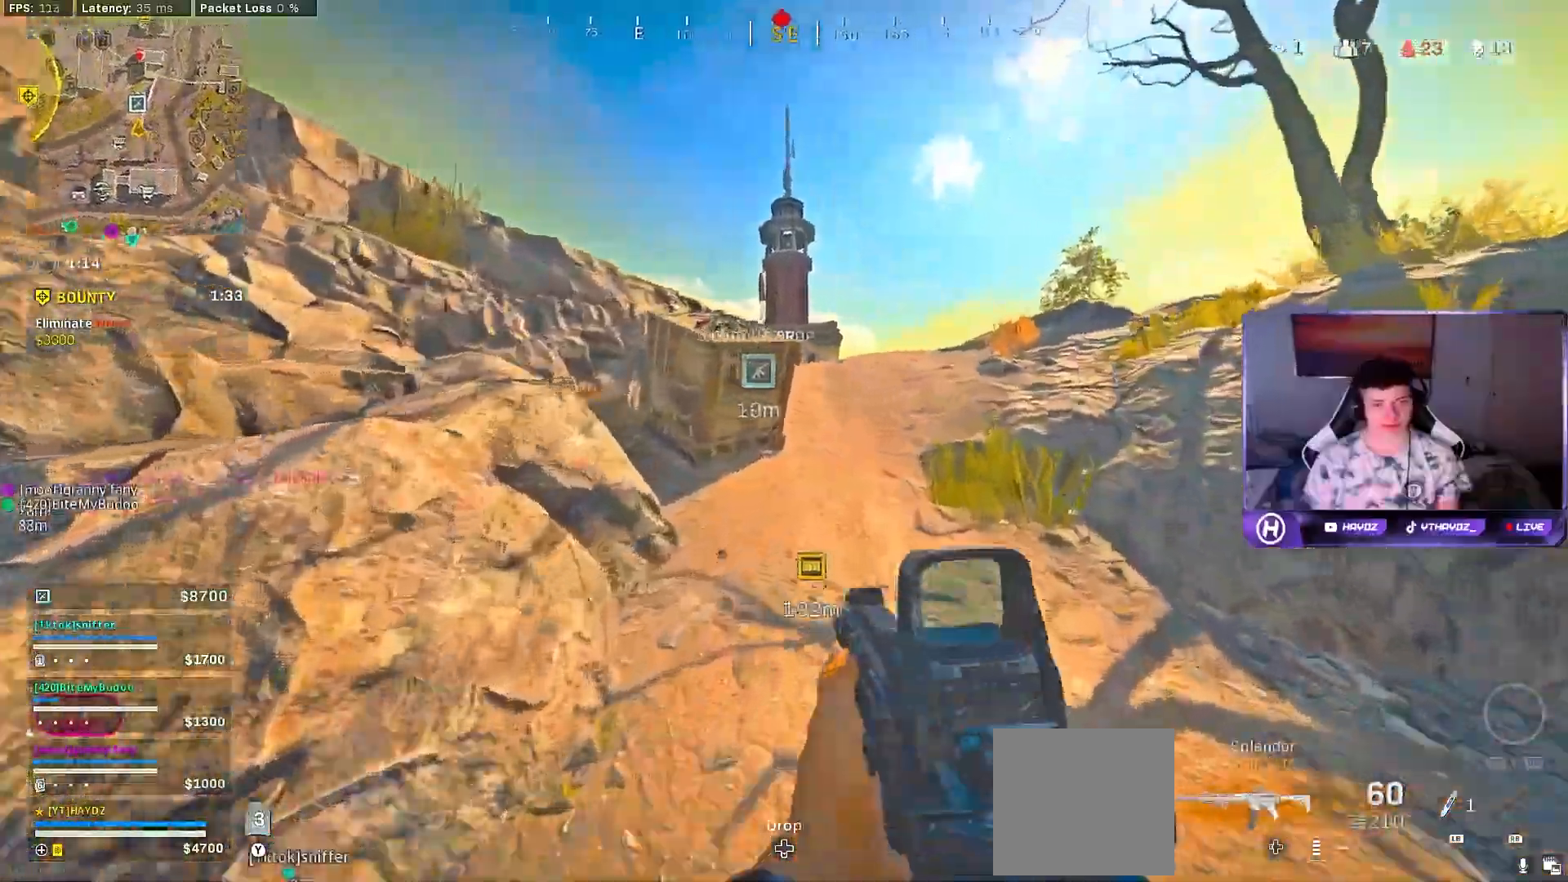
{"buttons": [], "left_stick": "up-right", "right_stick": "center", "events": [[183, "L3", "down"], [233, "R3", "down"], [250, "L3", "up"], [283, "R3", "up"], [400, "R3", "down"], [417, "L3", "down"], [467, "R3", "up"], [483, "L3", "up"]]}
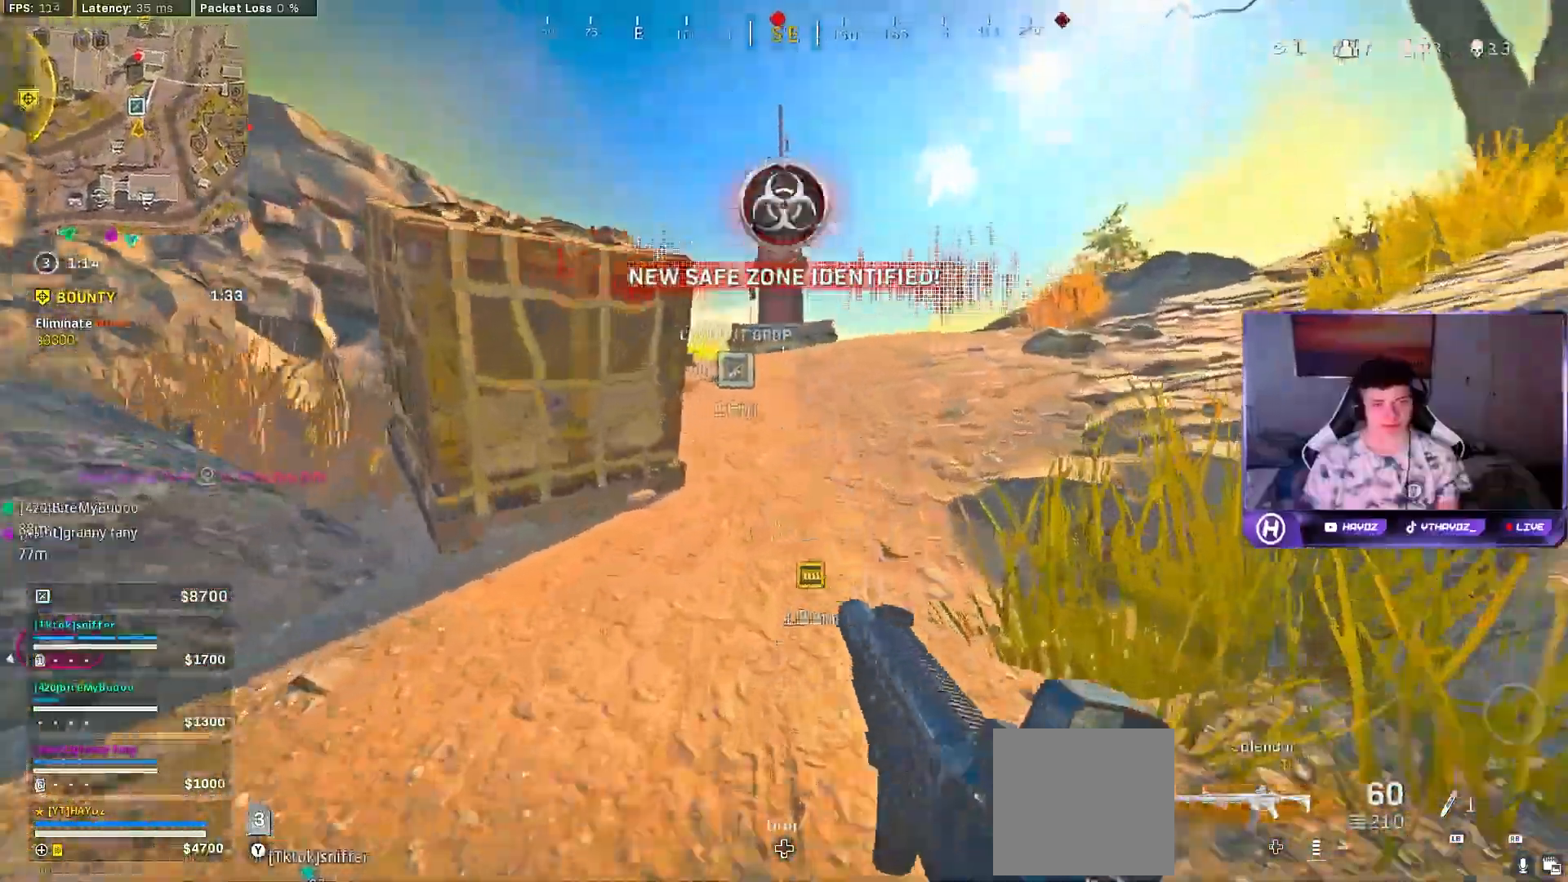
{"buttons": [], "left_stick": "up-right", "right_stick": "center", "events": [[100, "A", "down"], [133, "L3", "down"], [200, "A", "up"], [217, "L3", "up"], [300, "Y", "down"], [367, "Y", "up"]]}
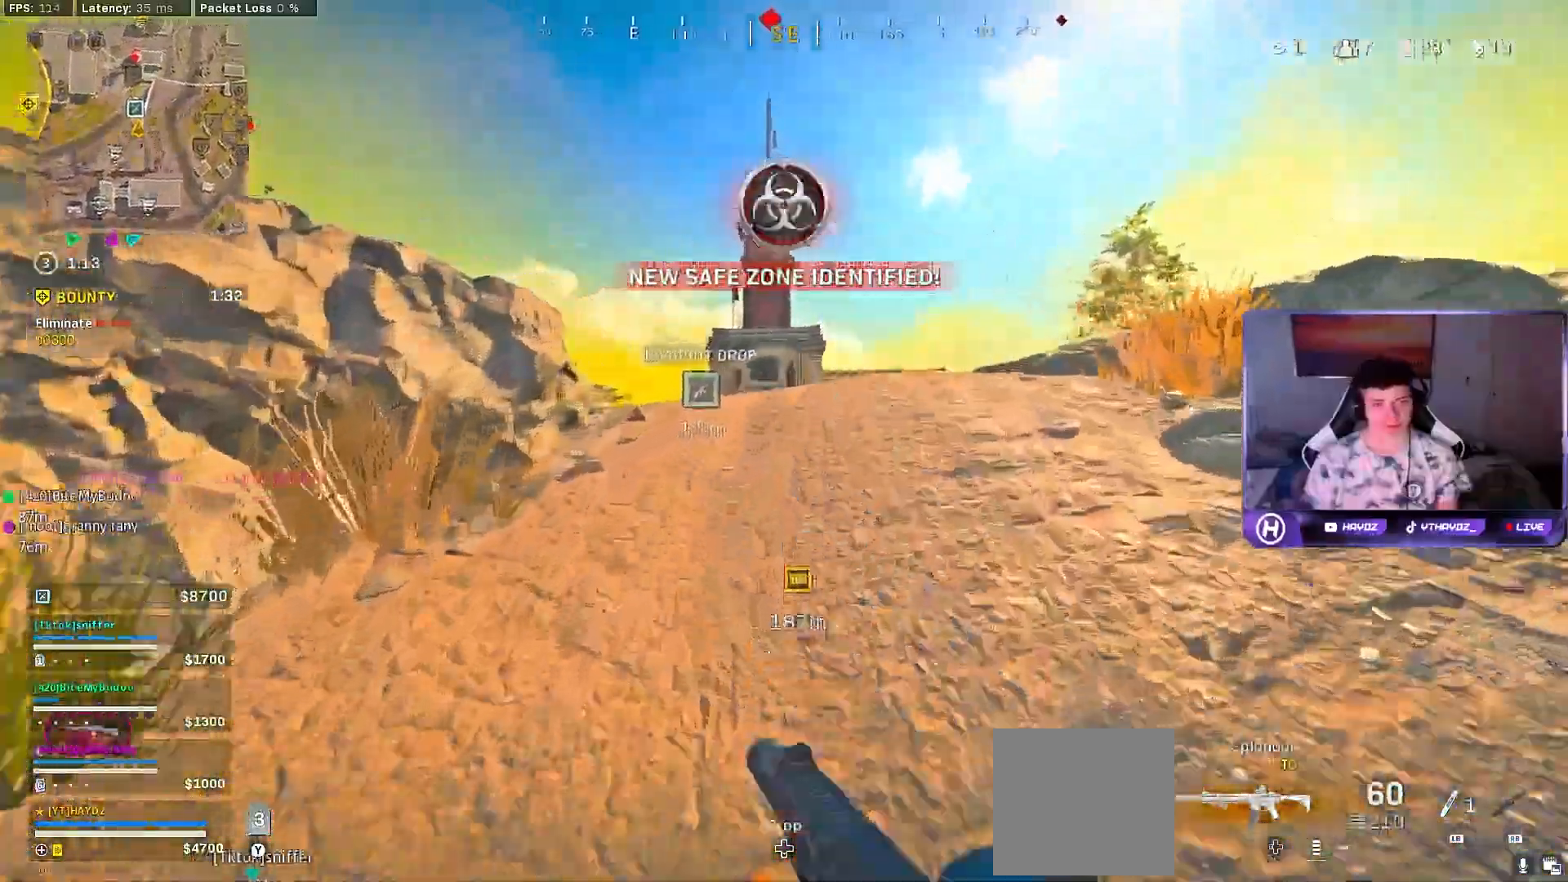
{"buttons": [], "left_stick": "up-right", "right_stick": "center", "events": [[267, "Y", "down"], [333, "Y", "up"], [417, "Y", "down"], [483, "Y", "up"]]}
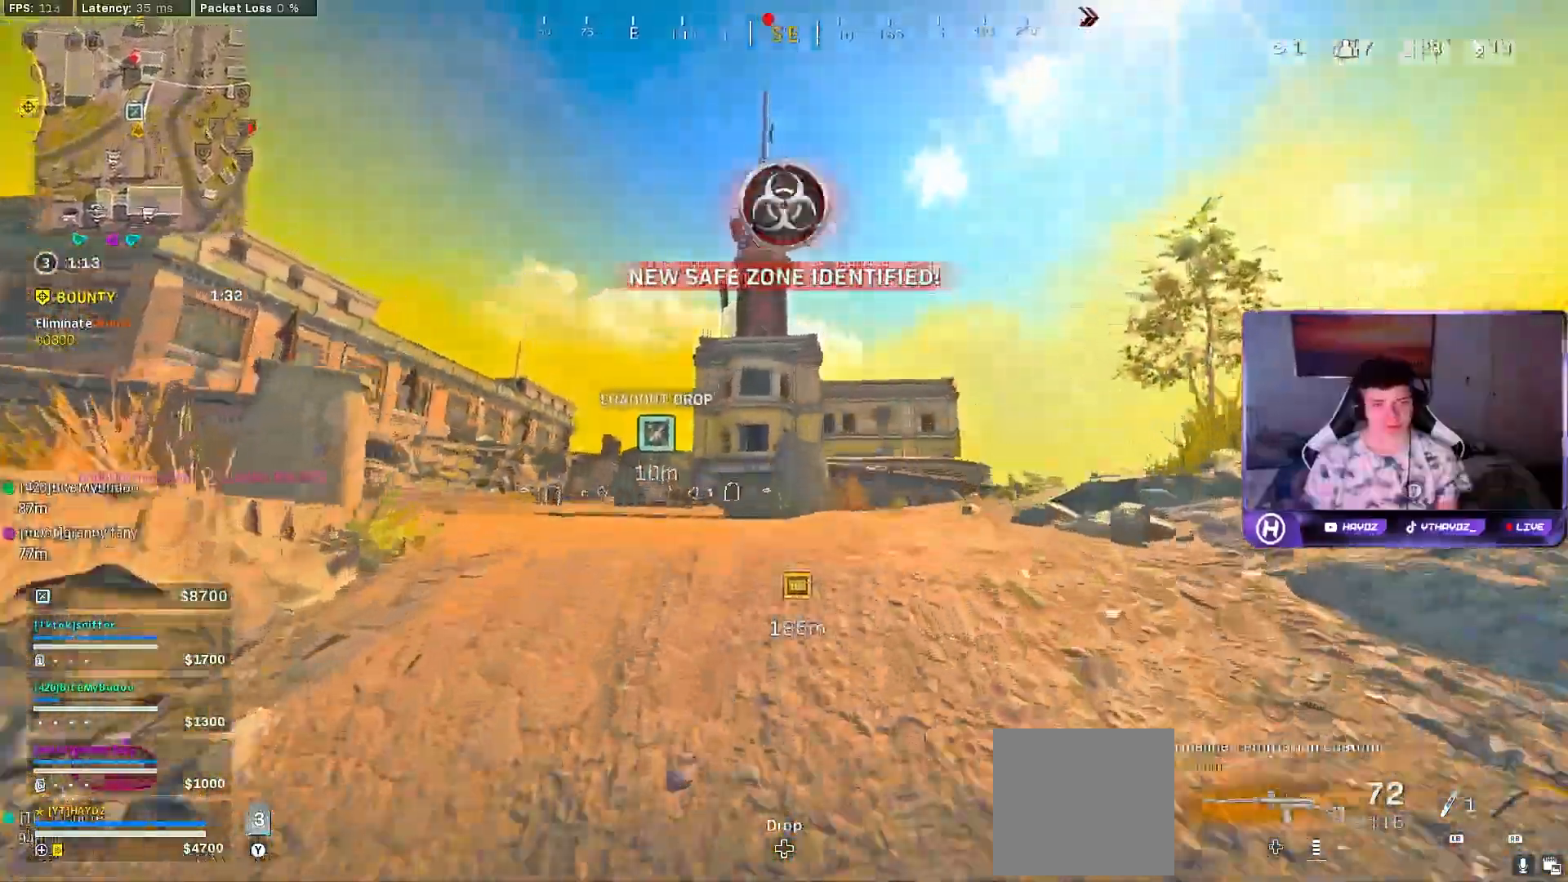
{"buttons": [], "left_stick": "up-right", "right_stick": "center", "events": [[150, "right_stick", "left"], [450, "right_stick", "center"]]}
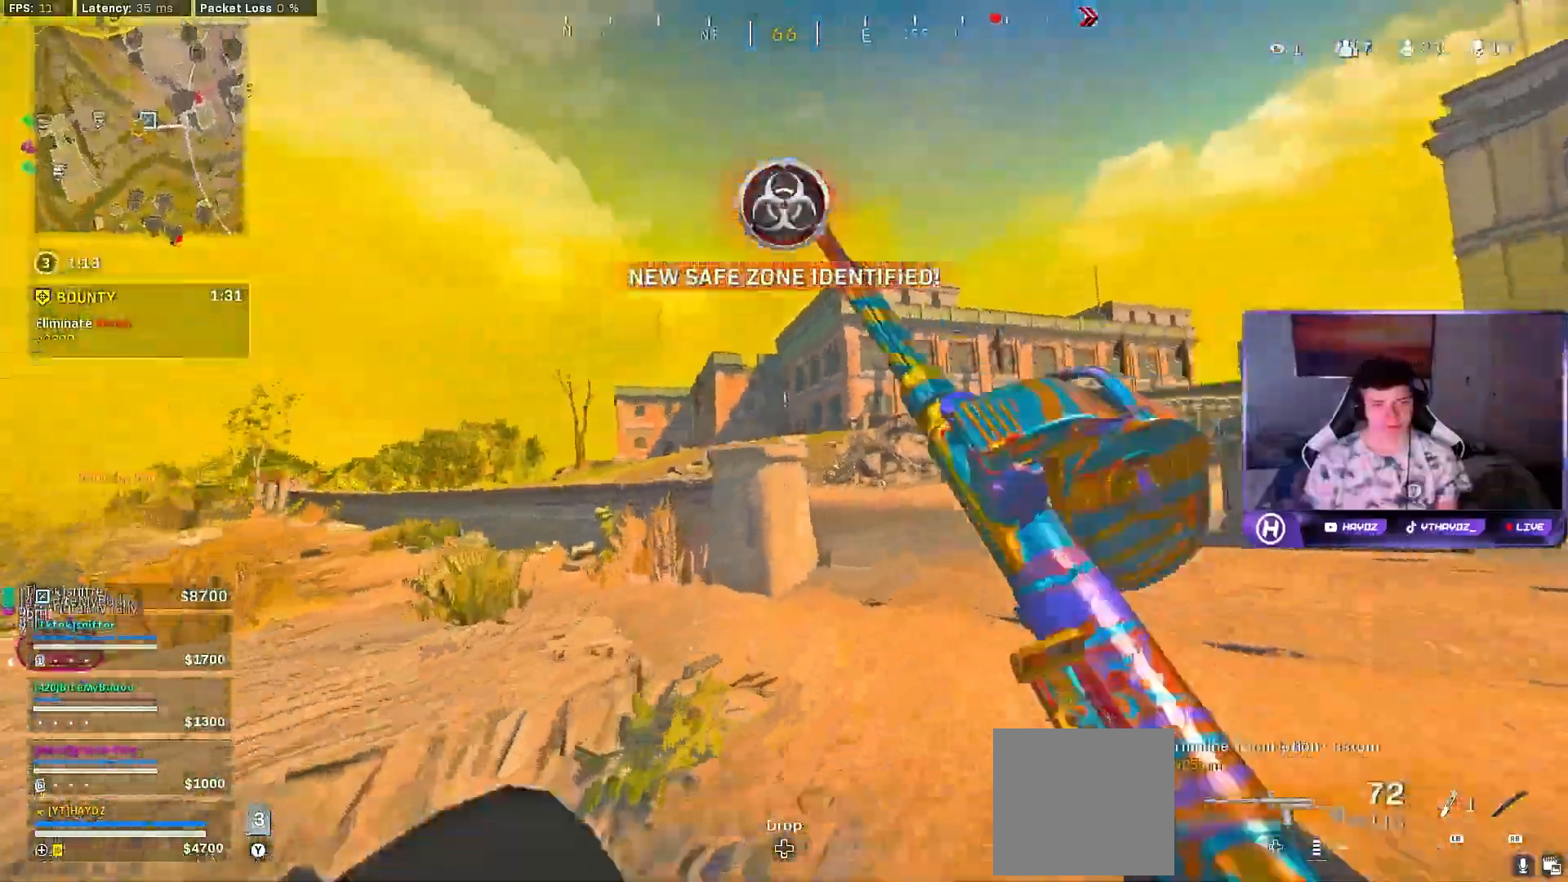
{"buttons": [], "left_stick": "up-right", "right_stick": "center", "events": [[17, "R3", "down"], [83, "R3", "up"], [183, "left_stick", "right"], [200, "R3", "down"], [267, "R3", "up"], [500, "left_stick", "up-right"]]}
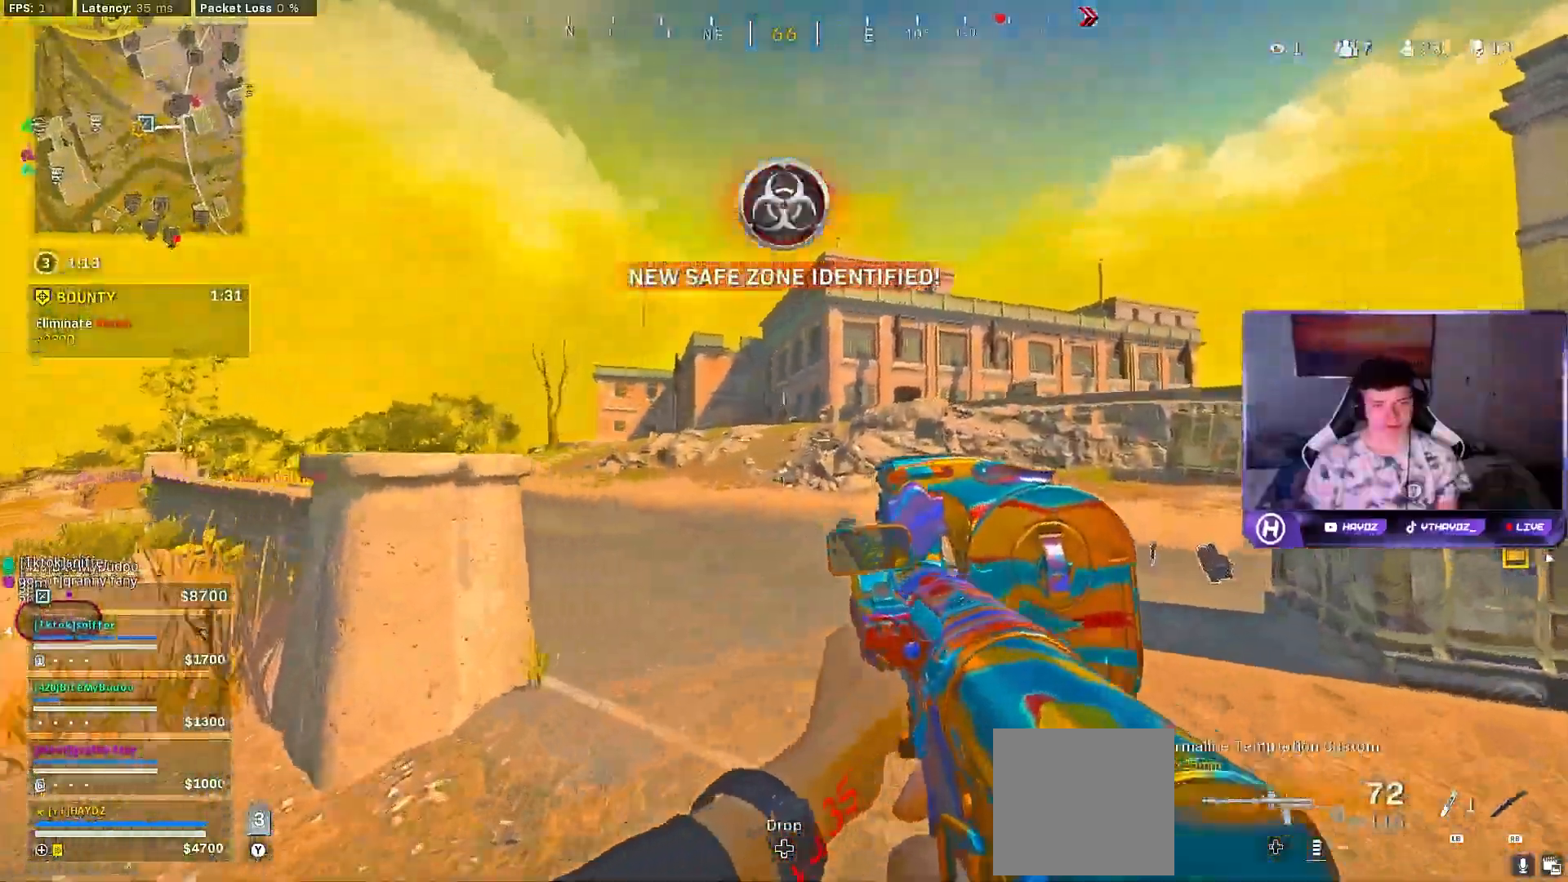
{"buttons": [], "left_stick": "up", "right_stick": "right", "events": [[67, "right_stick", "right"], [83, "L3", "down"], [200, "L3", "up"], [250, "right_stick", "center"], [367, "left_stick", "up"], [400, "R3", "down"], [400, "right_stick", "right"], [483, "R3", "up"]]}
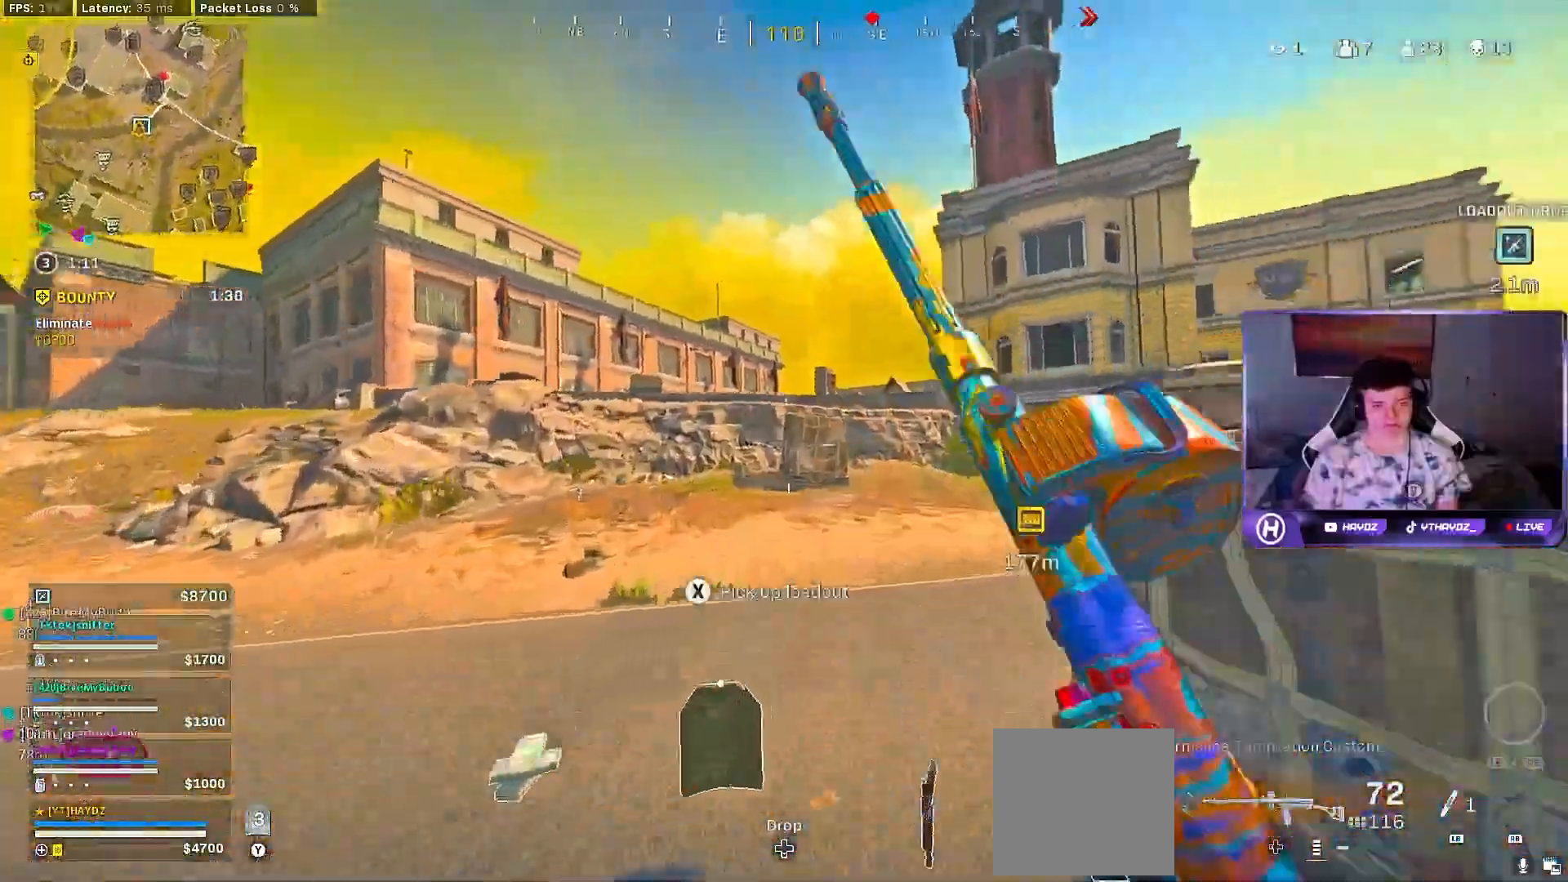
{"buttons": [], "left_stick": "up", "right_stick": "center", "events": [[83, "R3", "down"], [83, "left_stick", "right"], [167, "R3", "up"], [267, "R3", "down"], [283, "L3", "down"], [283, "left_stick", "up"], [333, "R3", "up"], [333, "right_stick", "center"], [383, "L3", "up"]]}
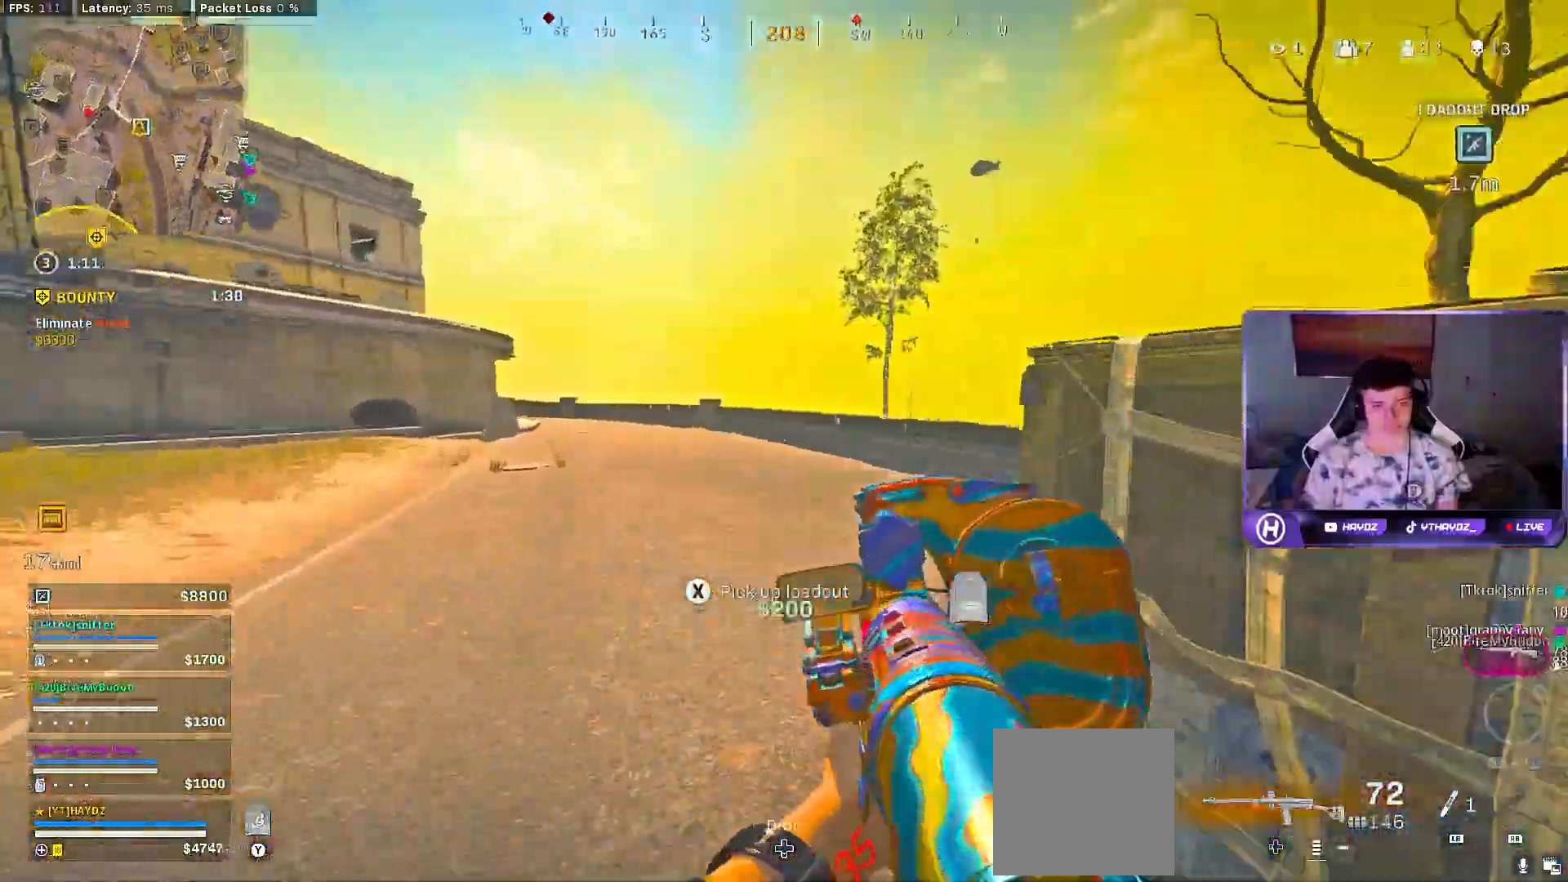
{"buttons": [], "left_stick": "up", "right_stick": "center", "events": [[167, "right_stick", "left"], [467, "right_stick", "center"]]}
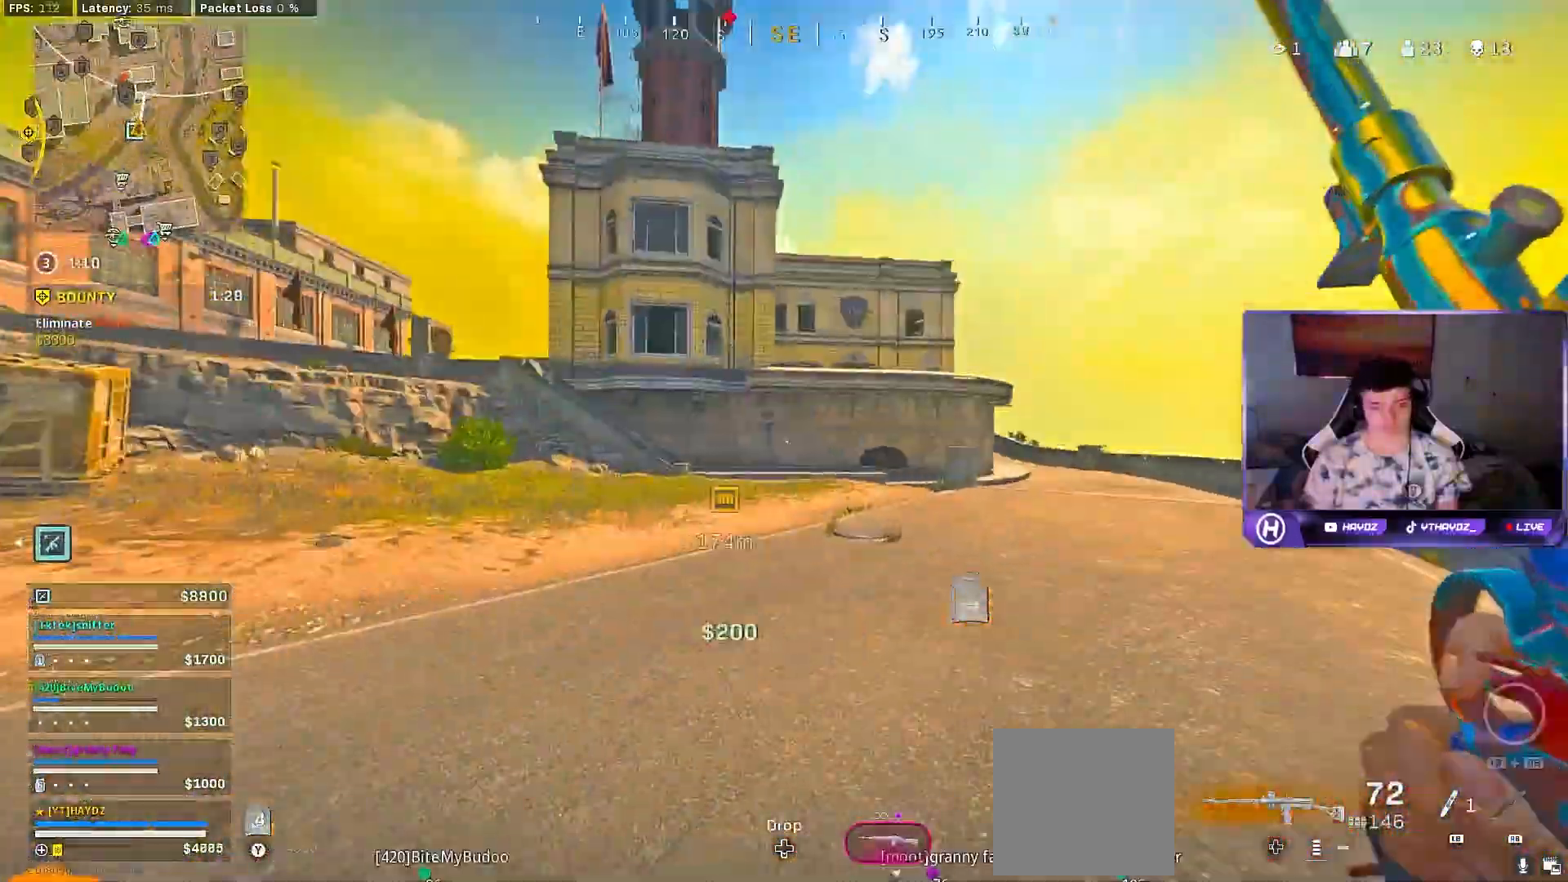
{"buttons": [], "left_stick": "up", "right_stick": "center", "events": [[367, "Y", "down"], [433, "Y", "up"]]}
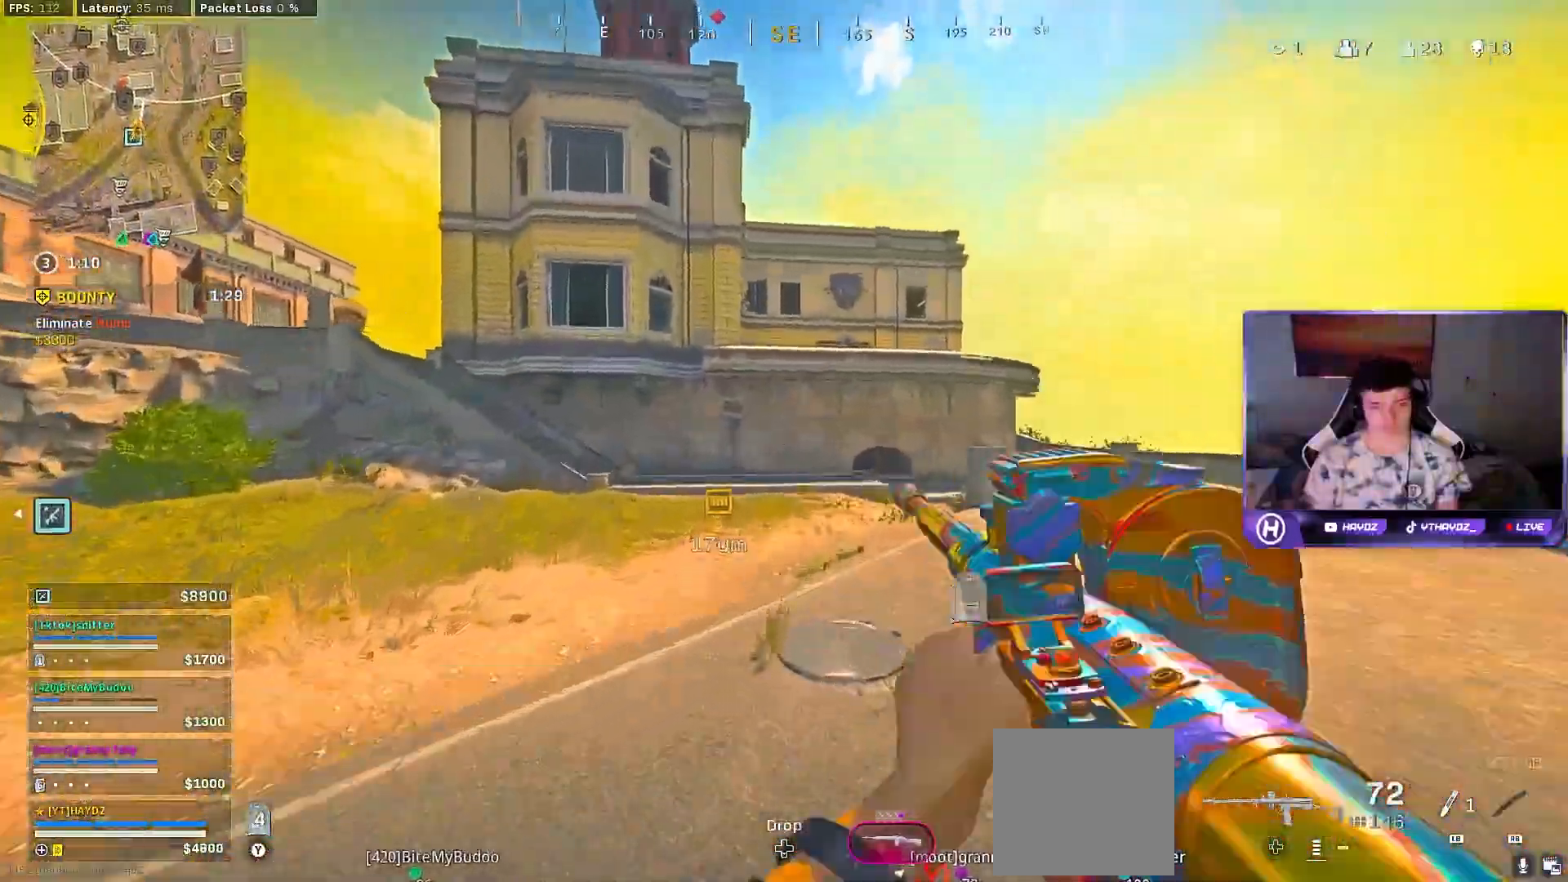
{"buttons": ["R3"], "left_stick": "center", "right_stick": "center", "events": [[17, "Y", "down"], [50, "L3", "down"], [67, "Y", "up"], [117, "L3", "up"], [250, "R3", "down"], [317, "R3", "up"], [383, "left_stick", "center"], [433, "R3", "down"]]}
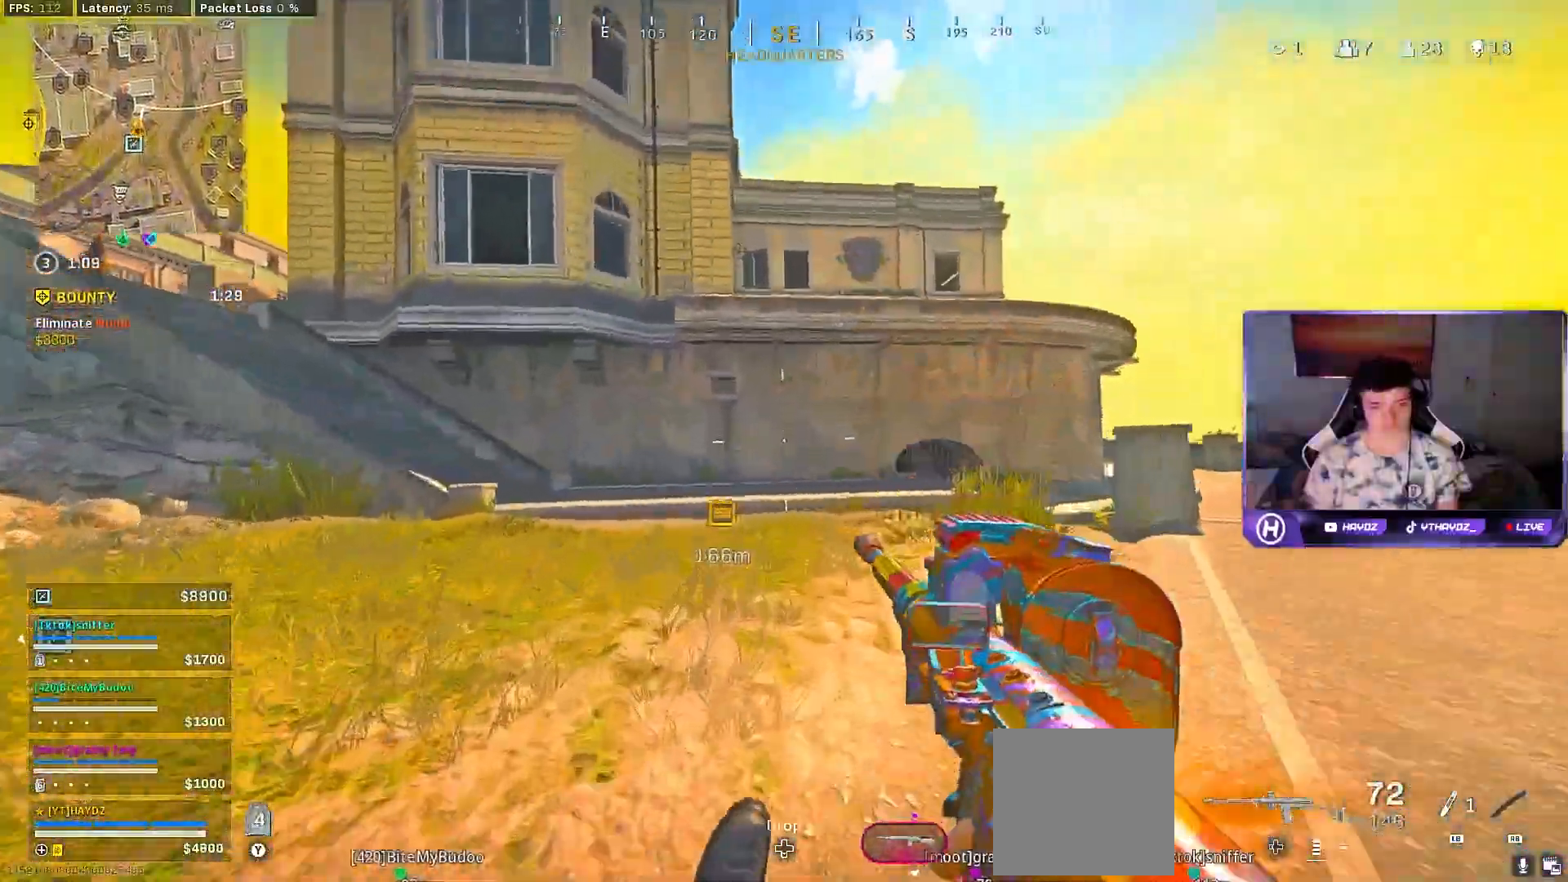
{"buttons": [], "left_stick": "up", "right_stick": "center", "events": [[33, "R3", "up"], [33, "left_stick", "up"], [117, "R3", "down"], [150, "L3", "down"], [183, "R3", "up"], [233, "L3", "up"], [233, "right_stick", "left"], [450, "right_stick", "center"]]}
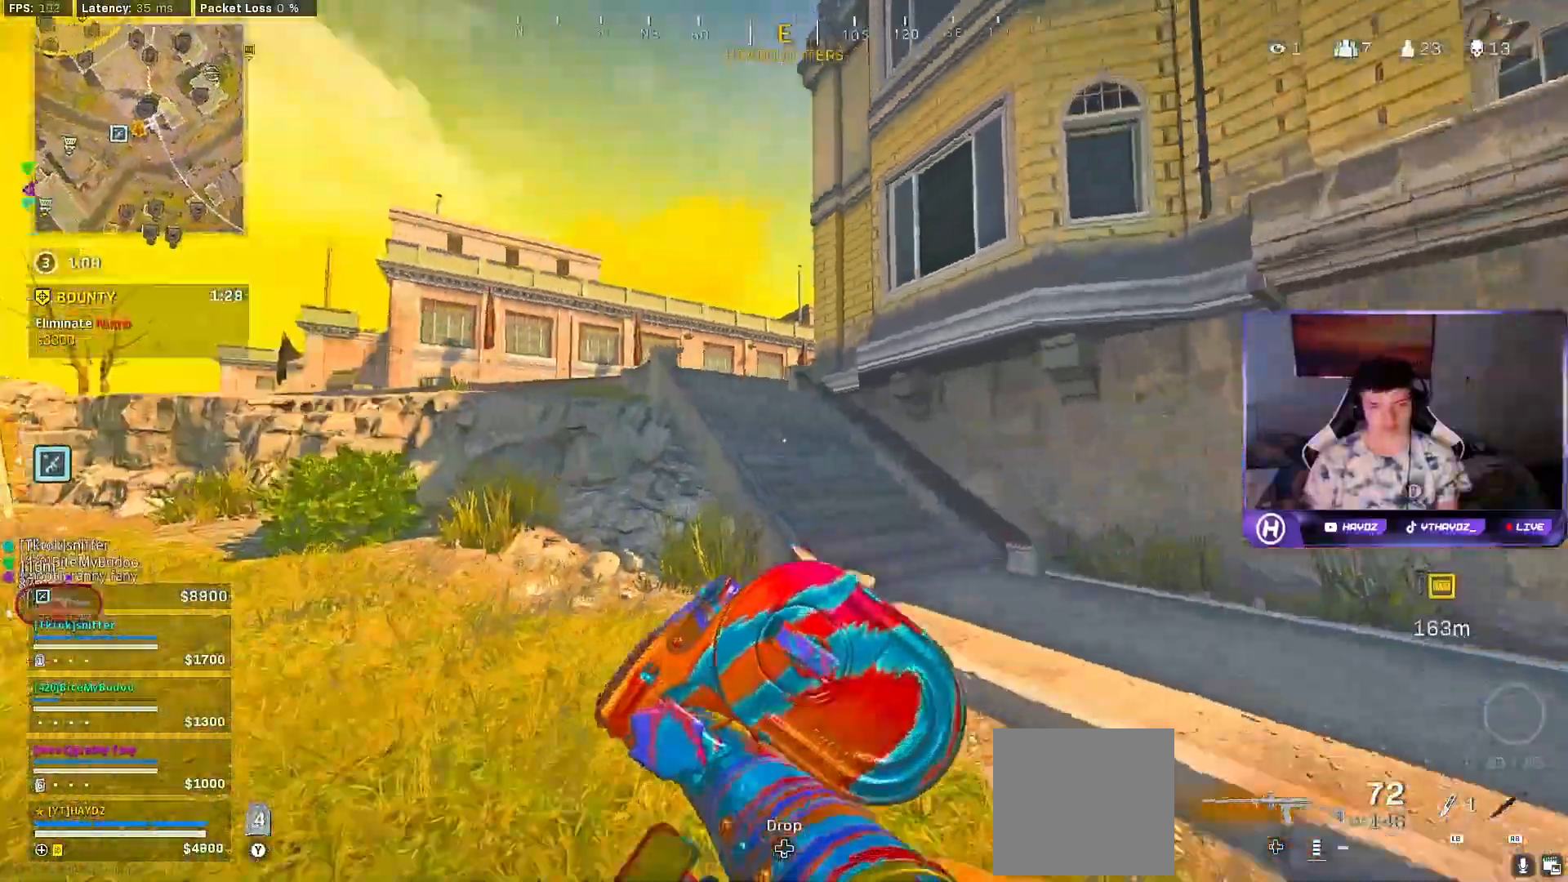
{"buttons": ["Y"], "left_stick": "up", "right_stick": "center", "events": [[33, "A", "down"], [133, "A", "up"], [317, "Y", "down"], [383, "Y", "up"], [450, "Y", "down"]]}
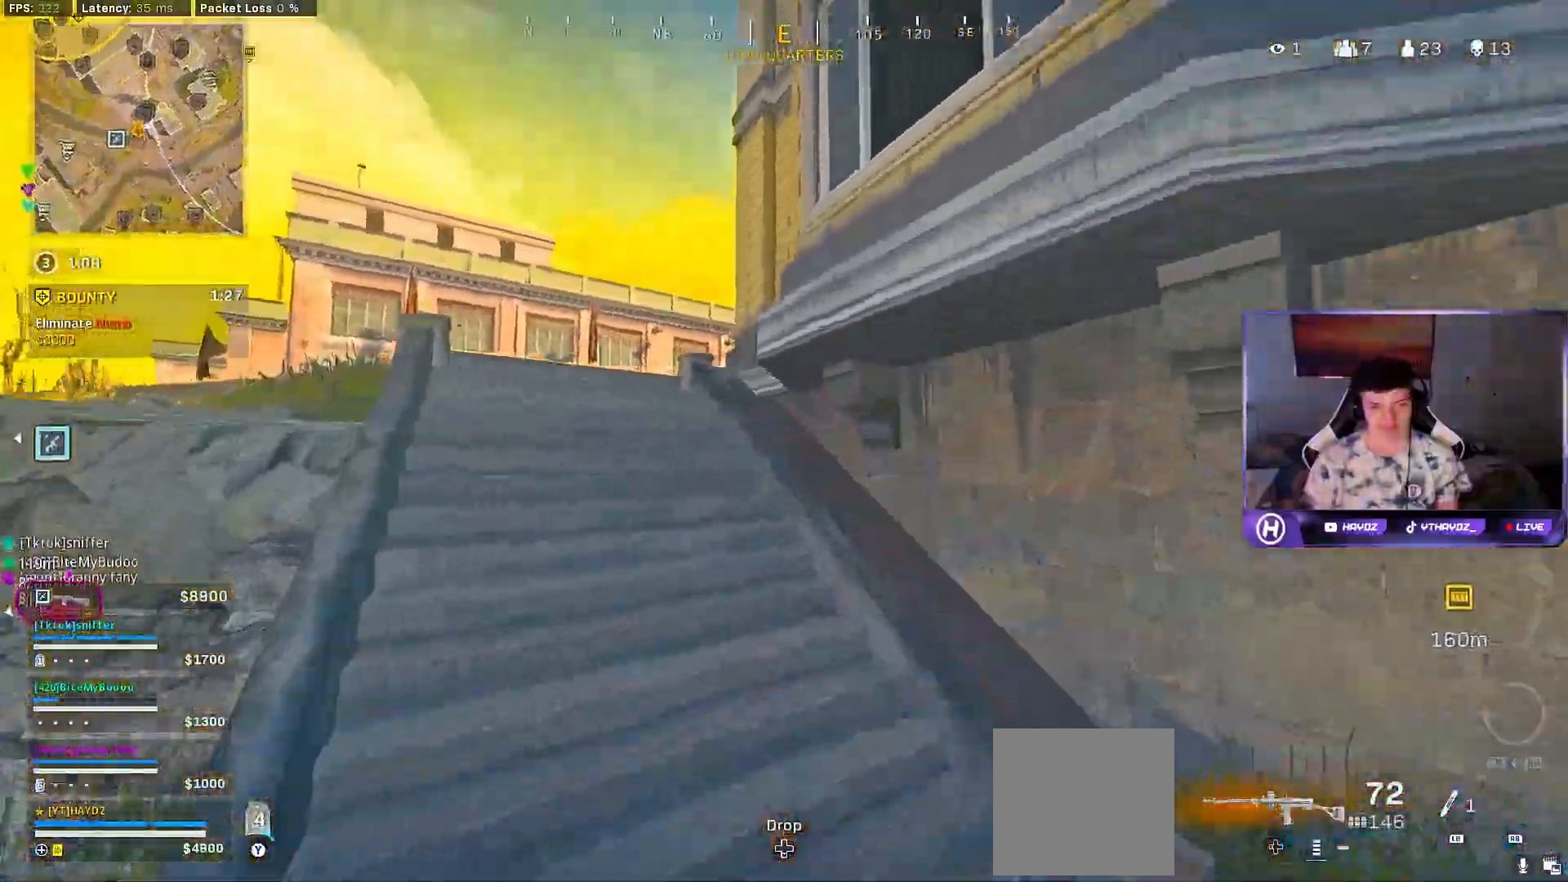
{"buttons": [], "left_stick": "up", "right_stick": "center"}